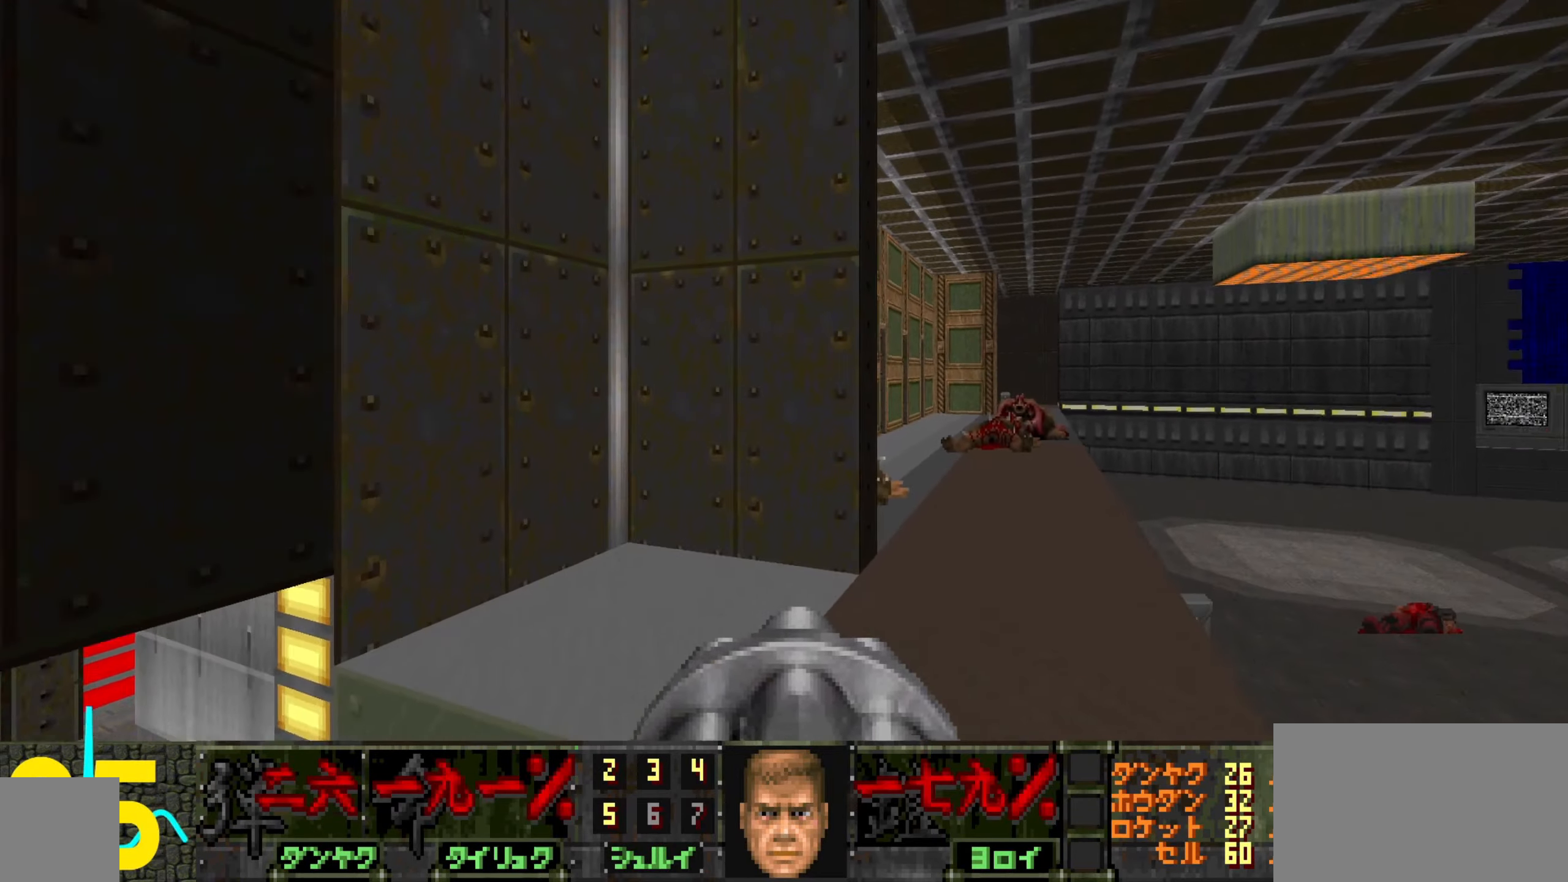
Gameplay with keyboard and mouse; each line is a JSON object with the keys and mouse buttons held at the frame after it. "events" lists presses ("down") and releases ("up") of "1", "2", "3", "4", "a", "alt", "c", "ctrl", "d", "e", "f", "q", "r", "s", "shift", "space", "tab", "v", "w", "x", "z", "mouse_left", "mouse_wheel" and "mouse_right" between this image and that frame as [ms after this image, input, new state], when the widget could be followed in between. "mouse_left", "mouse_wheel", "mouse_right" = the "left", "wheel", "right" buttons of the "mouse" list. No other keys are recorded. "wheel" means that the mouse wheel is clicked or scrolled. Not read: mouse_move.
{"keys": ["a"], "mouse": [], "events": [[50, "d", "down"], [133, "d", "up"], [283, "d", "down"], [316, "w", "up"], [416, "d", "up"], [466, "a", "down"]]}
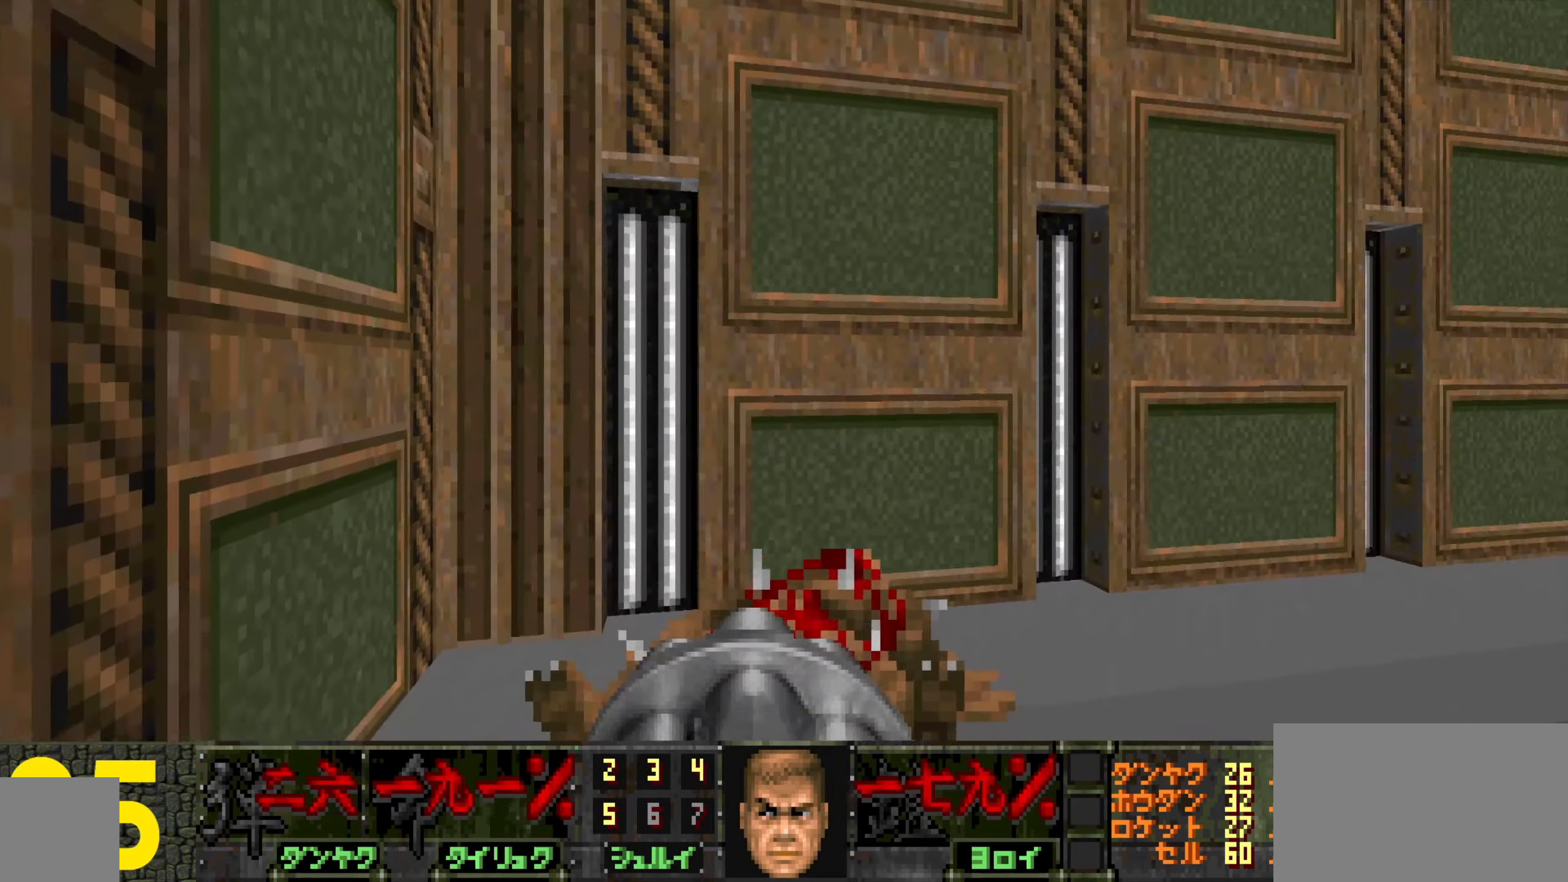
{"keys": ["d", "w"], "mouse": ["wheel"], "events": [[66, "a", "up"], [150, "w", "down"], [300, "d", "down"], [466, "mouse_wheel", "down"]]}
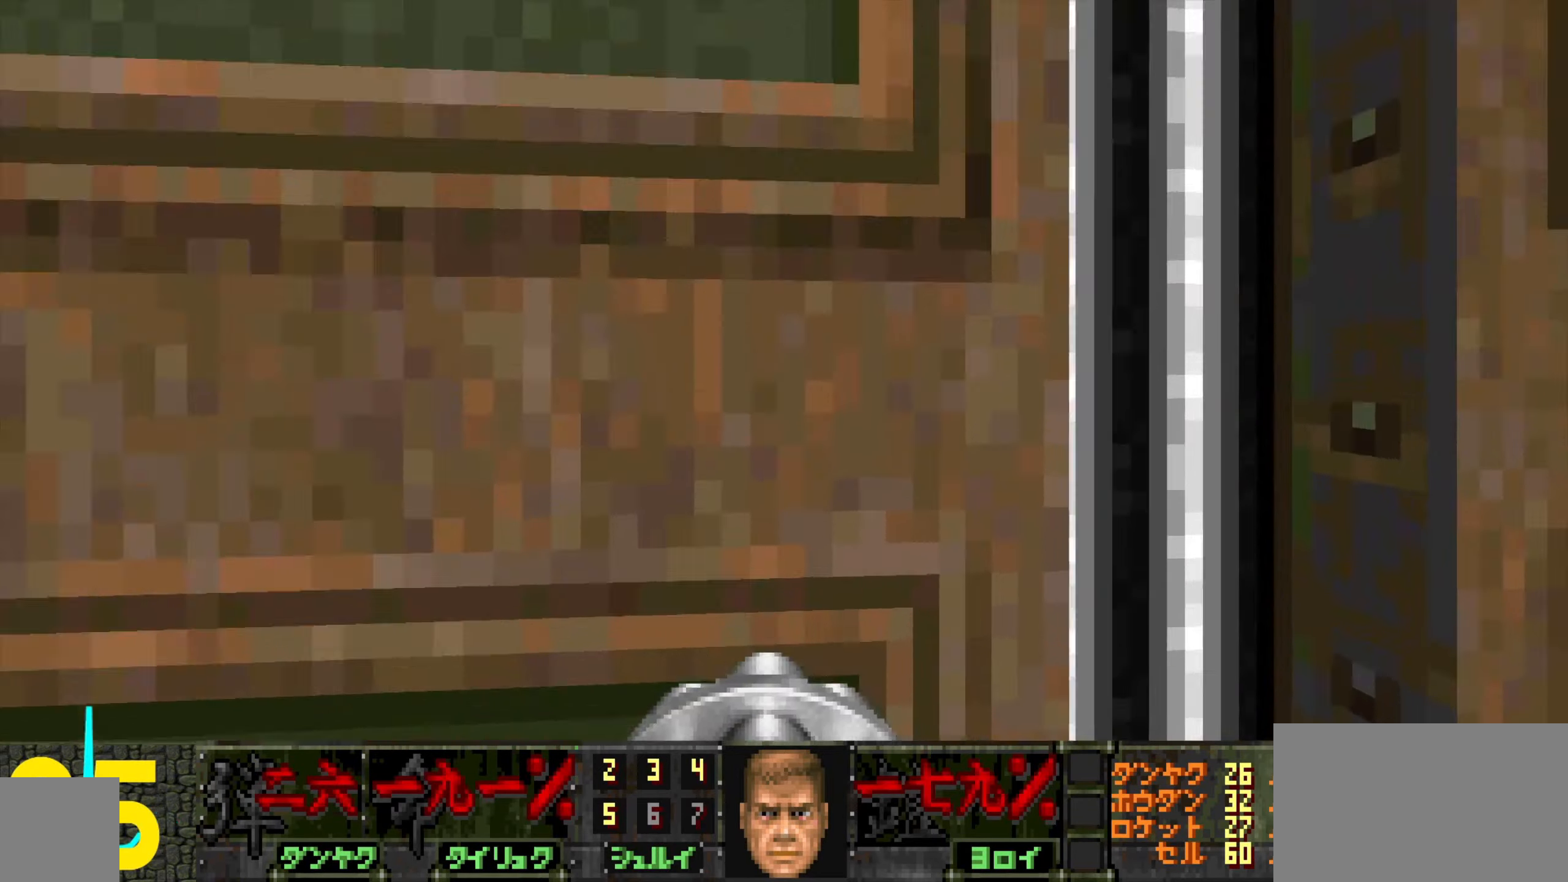
{"keys": ["d", "w"], "mouse": [], "events": [[66, "mouse_wheel", "up"], [116, "mouse_wheel", "down"], [200, "mouse_wheel", "up"], [250, "mouse_wheel", "down"], [350, "mouse_wheel", "up"], [400, "mouse_wheel", "down"], [483, "mouse_wheel", "up"]]}
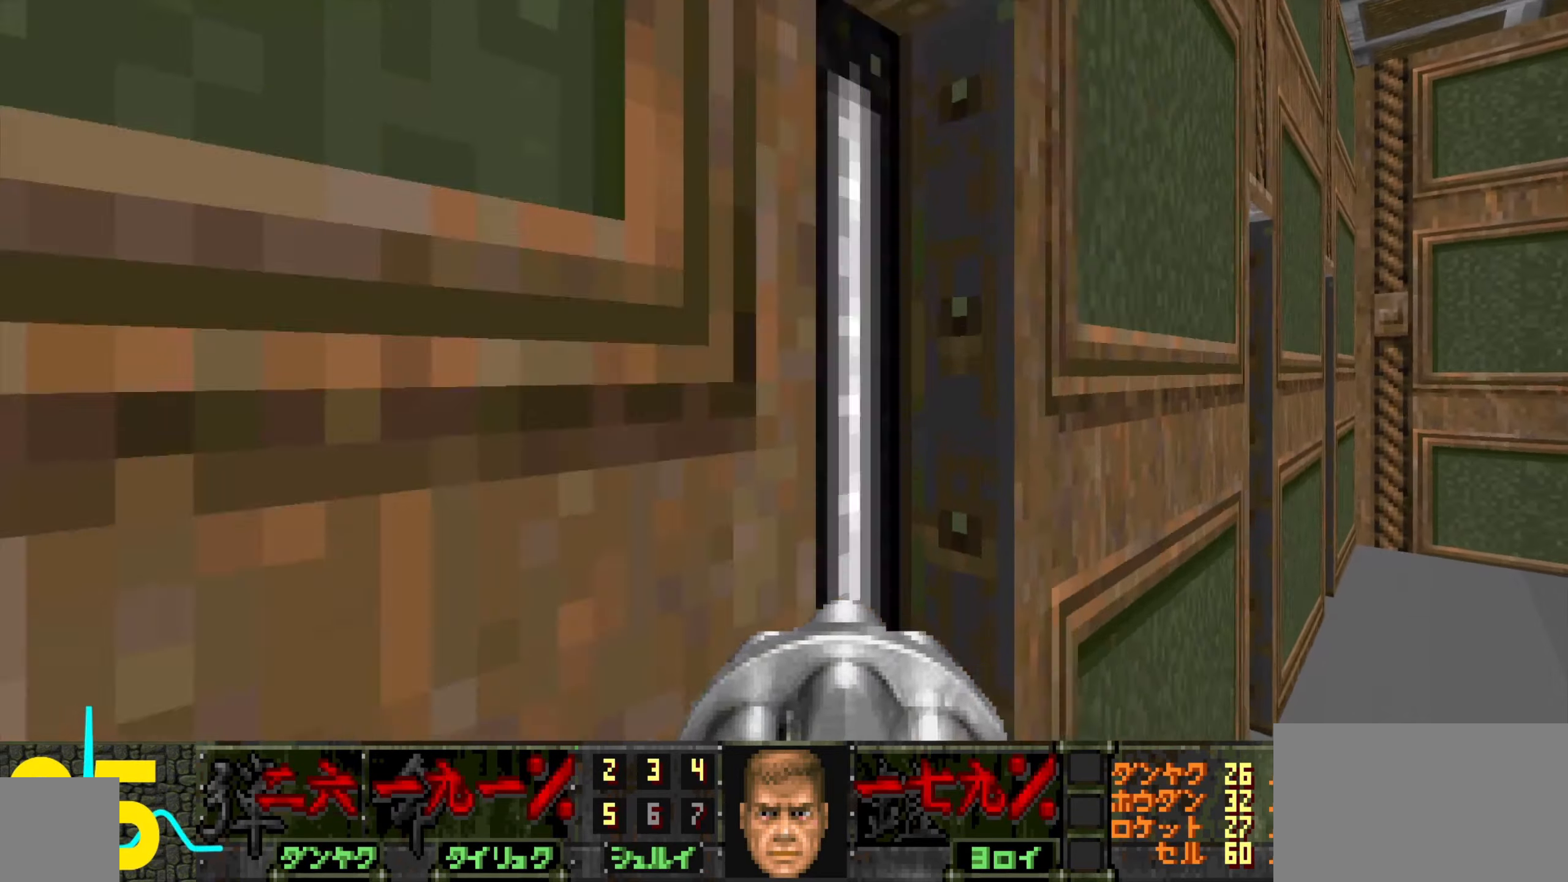
{"keys": ["d", "w"], "mouse": ["wheel"], "events": [[33, "mouse_wheel", "down"], [133, "mouse_wheel", "up"], [216, "mouse_wheel", "down"], [266, "mouse_wheel", "up"], [366, "mouse_wheel", "down"], [416, "mouse_wheel", "up"], [500, "mouse_wheel", "down"]]}
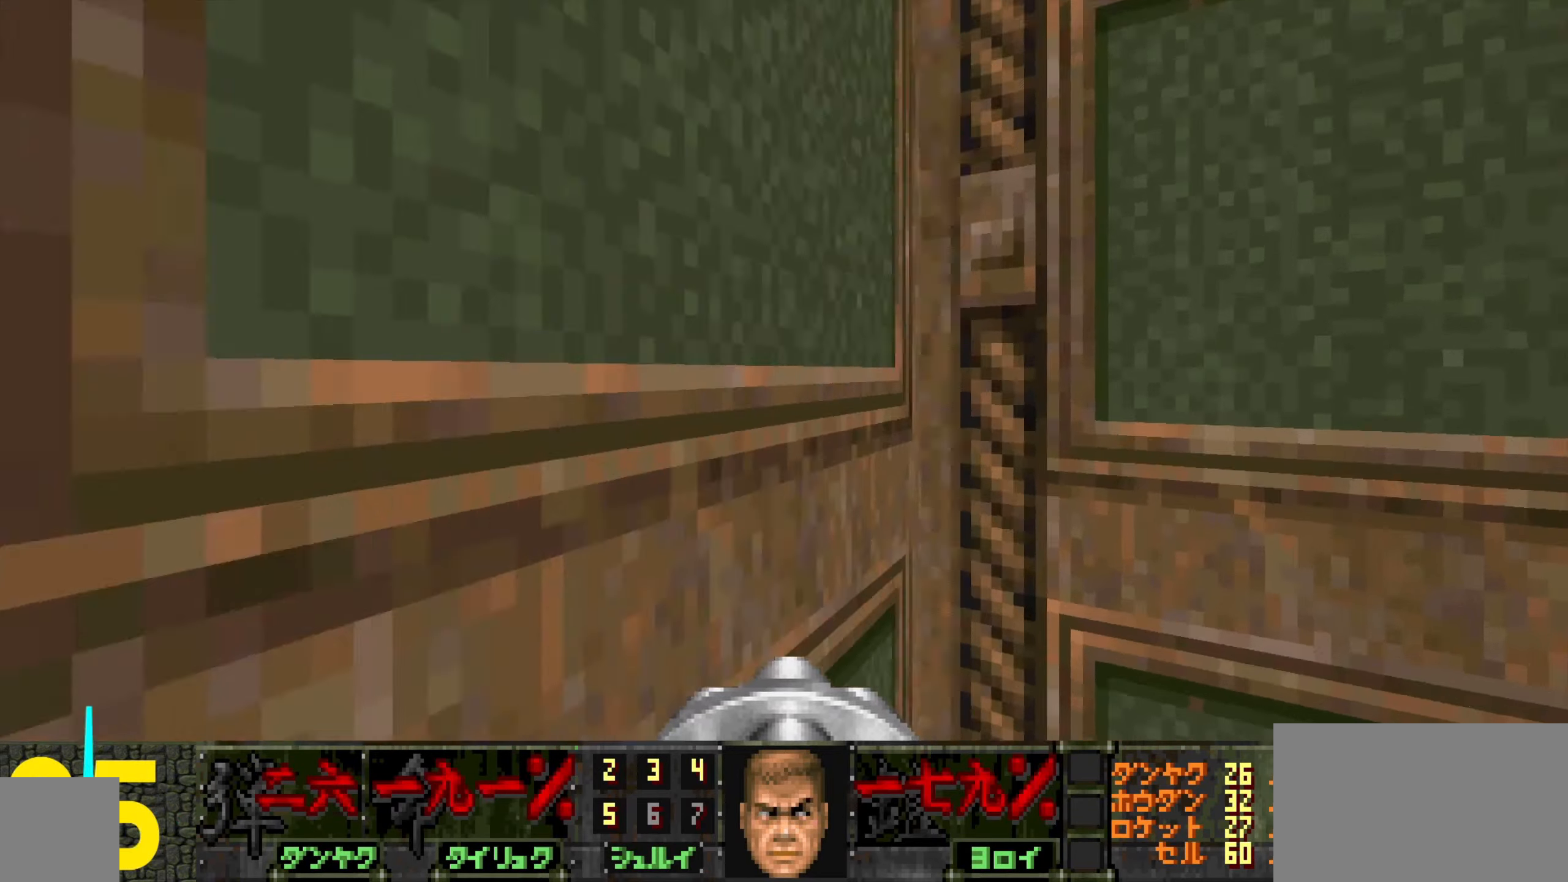
{"keys": ["d"], "mouse": [], "events": [[50, "mouse_wheel", "up"], [100, "w", "up"], [150, "mouse_wheel", "down"], [200, "s", "down"], [250, "d", "up"], [250, "mouse_wheel", "up"], [283, "mouse_wheel", "down"], [383, "d", "down"], [383, "mouse_wheel", "up"], [433, "s", "up"]]}
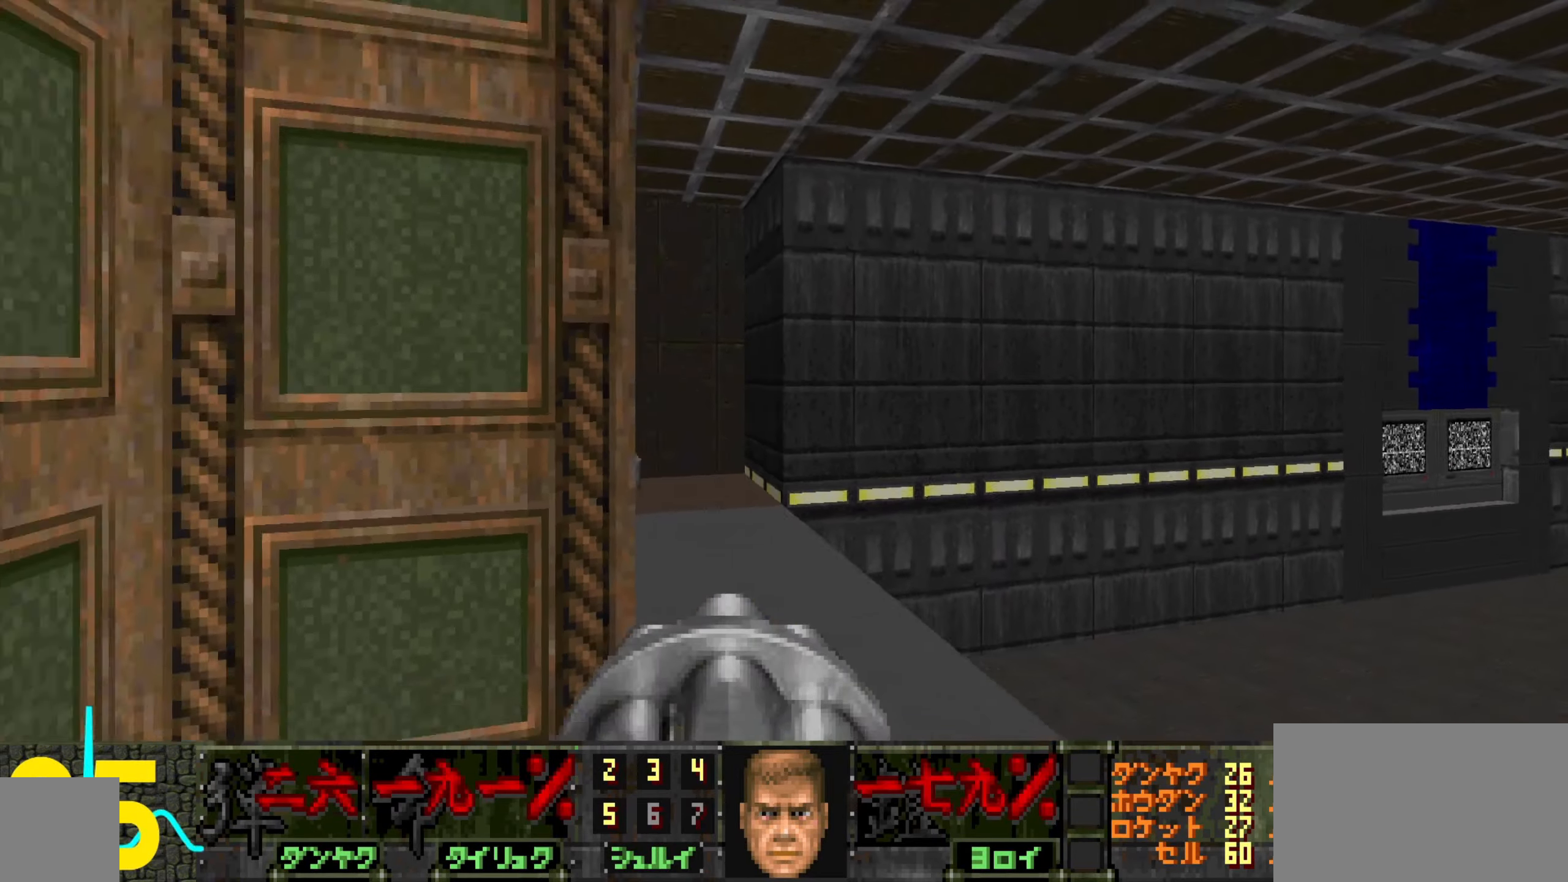
{"keys": ["w"], "mouse": [], "events": [[66, "d", "up"], [400, "w", "down"]]}
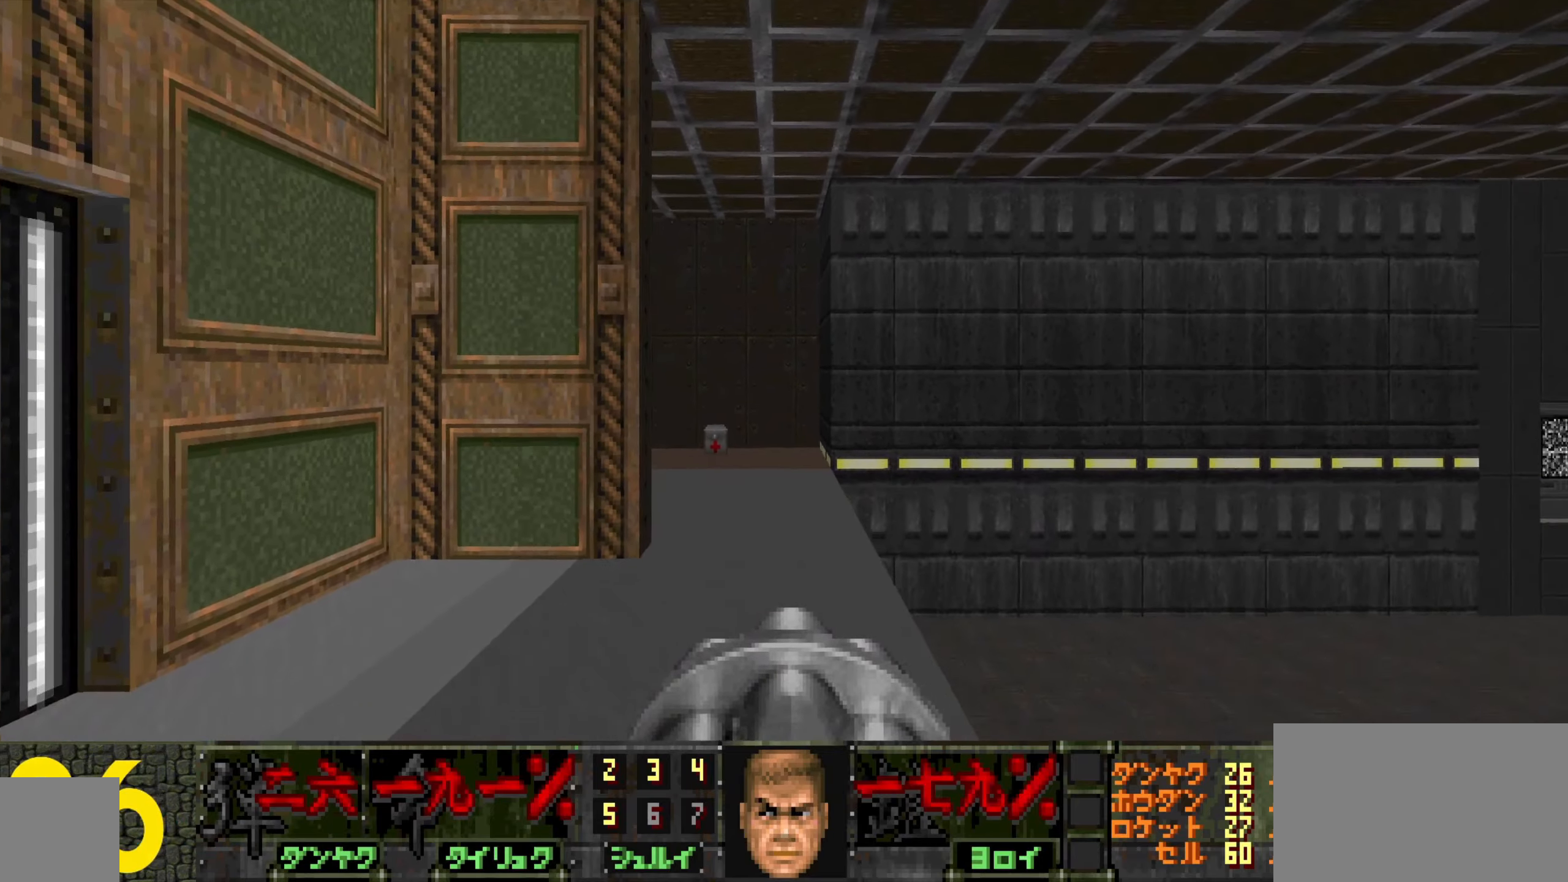
{"keys": [], "mouse": [], "events": [[333, "w", "up"]]}
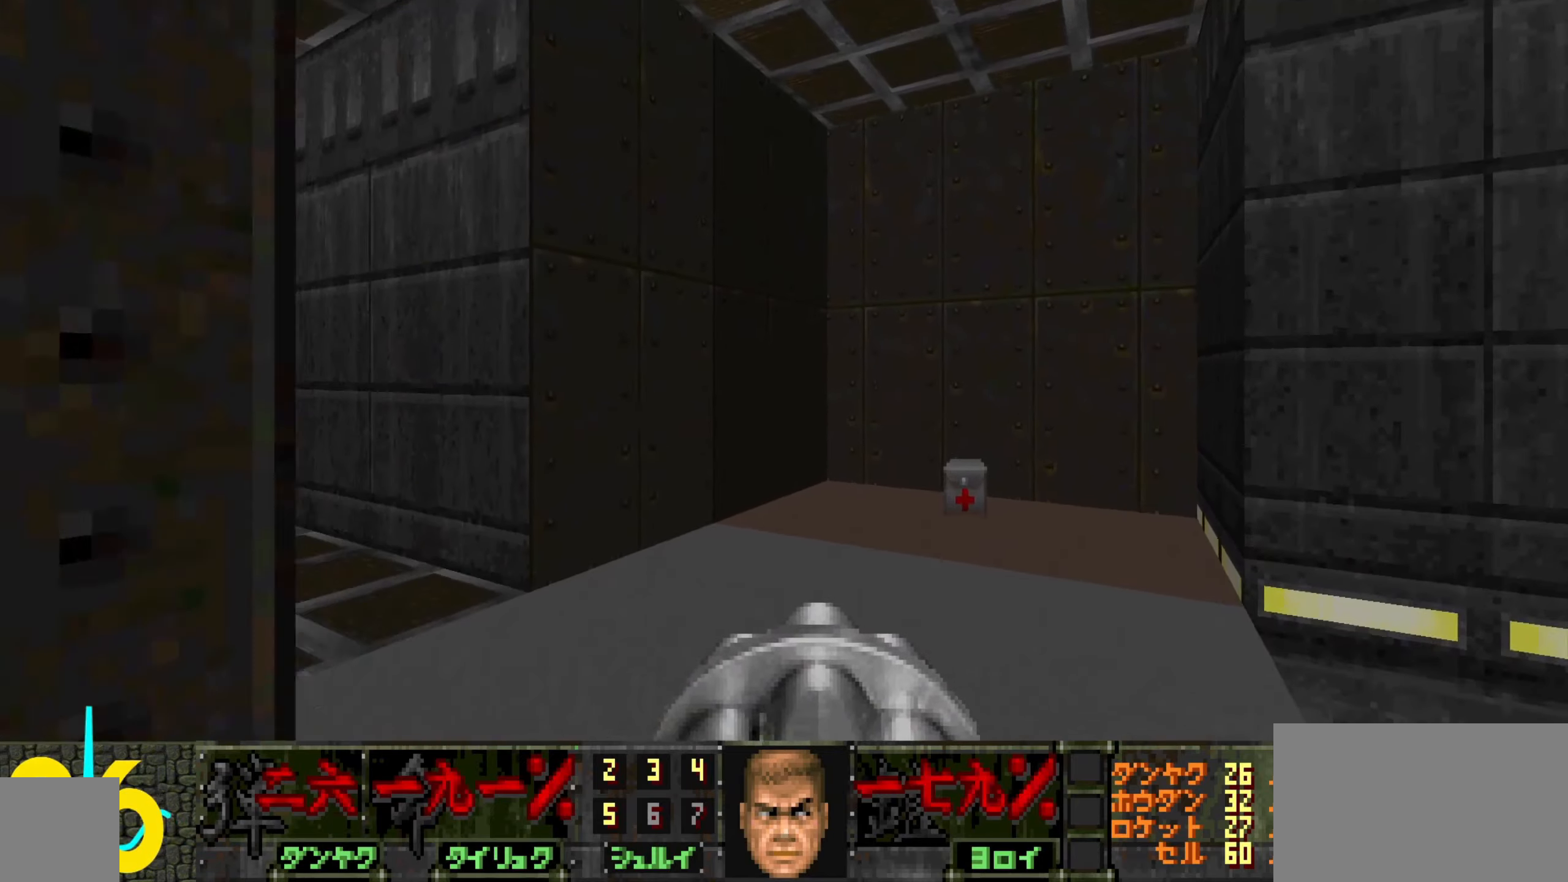
{"keys": ["w"], "mouse": [], "events": [[83, "w", "down"], [283, "d", "down"], [467, "d", "up"]]}
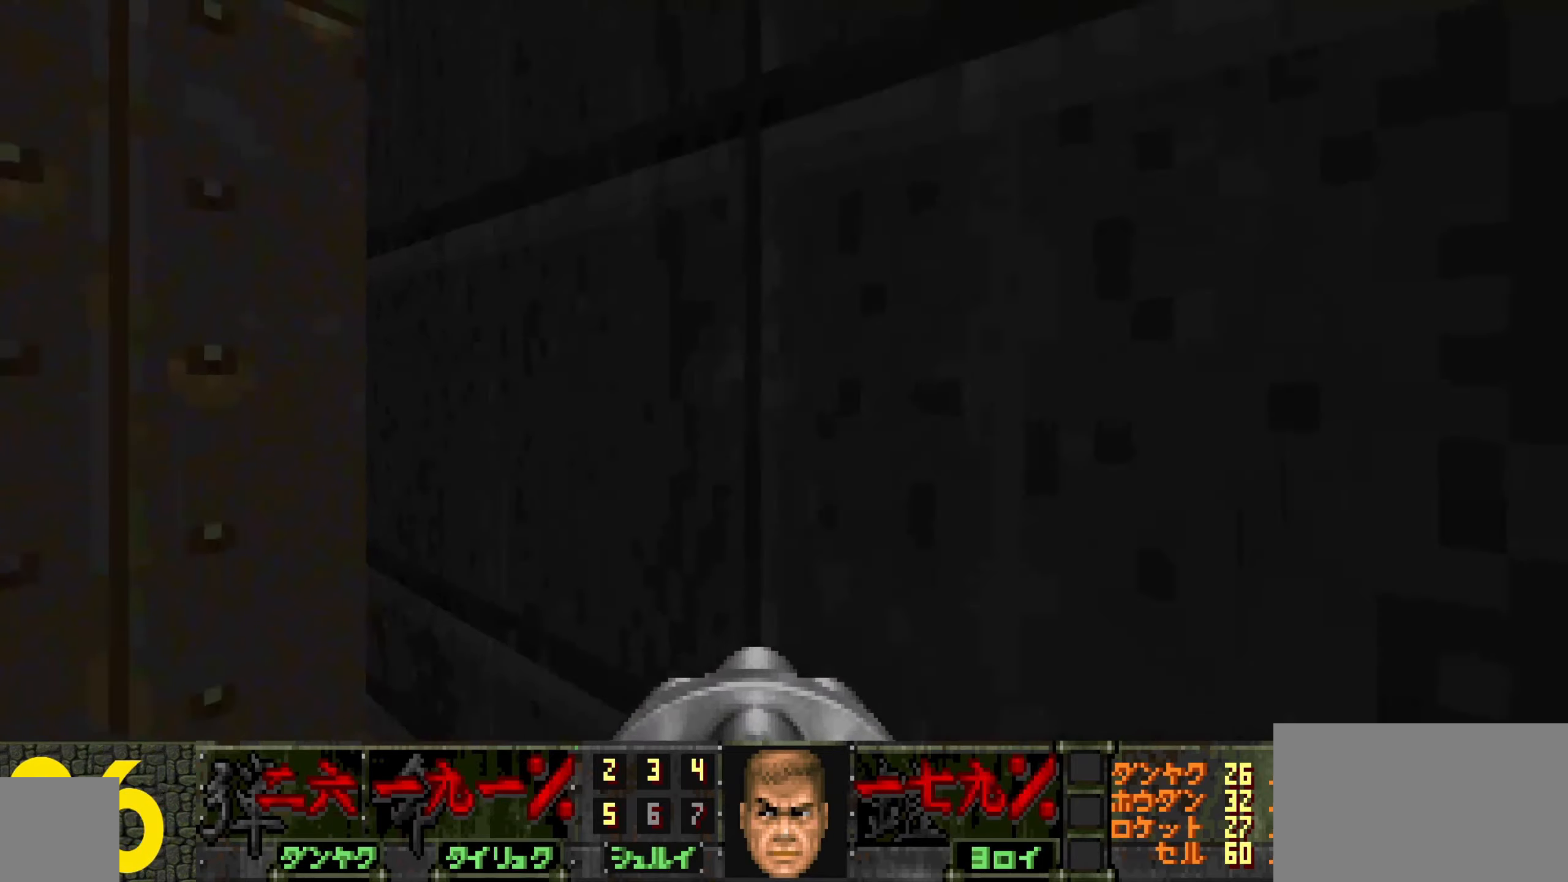
{"keys": ["a", "w"], "mouse": [], "events": [[17, "a", "down"], [67, "mouse_wheel", "down"], [117, "mouse_wheel", "up"], [200, "mouse_wheel", "down"], [300, "mouse_wheel", "up"], [350, "mouse_wheel", "down"], [450, "mouse_wheel", "up"]]}
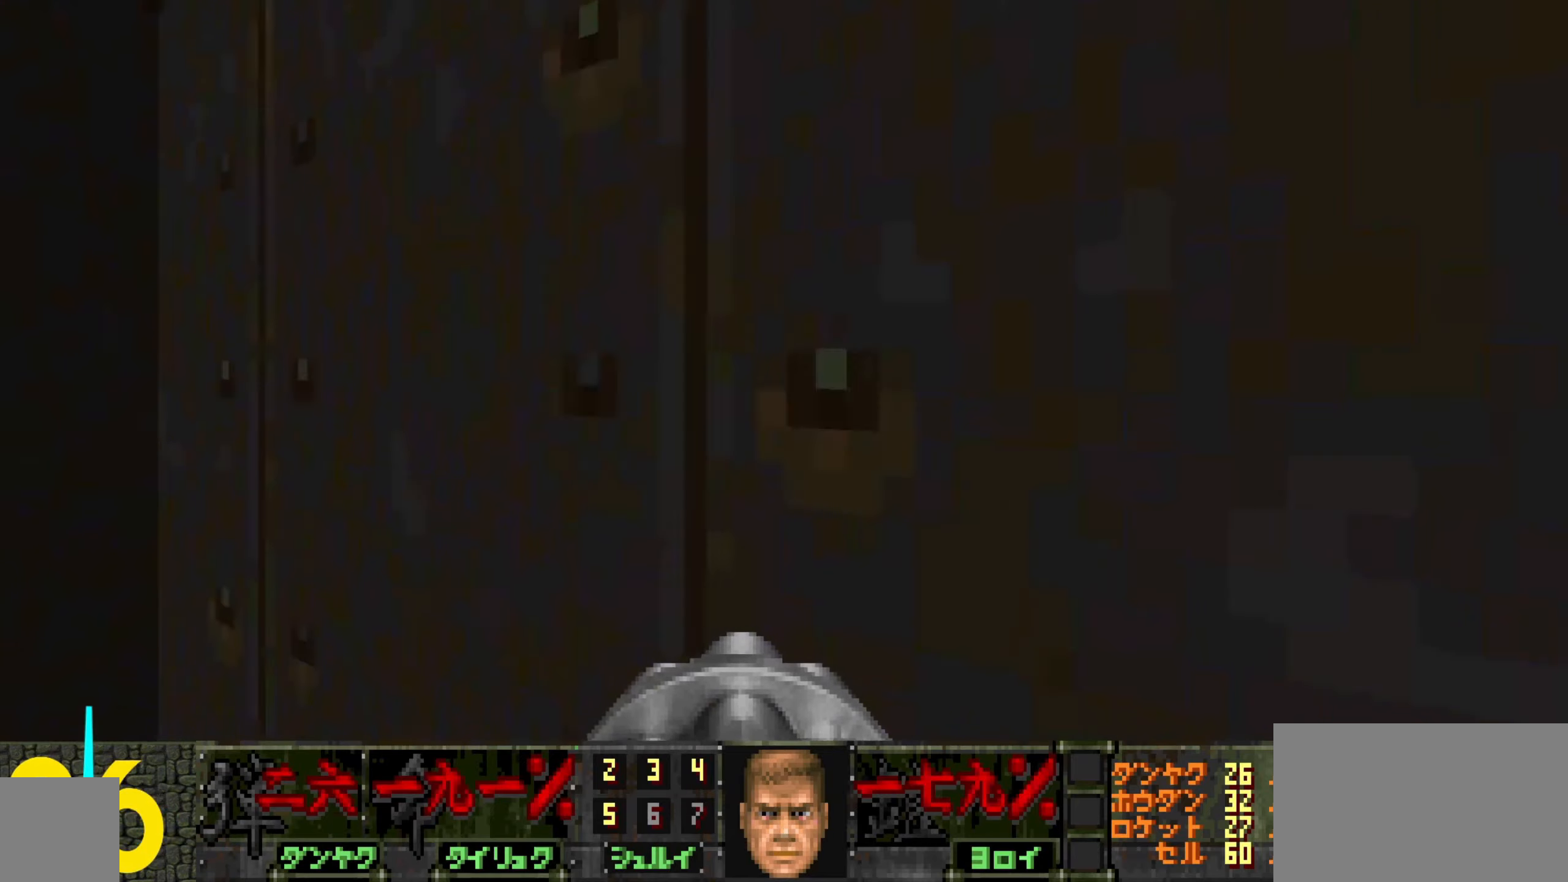
{"keys": ["a"], "mouse": ["wheel"], "events": [[133, "mouse_wheel", "down"], [183, "mouse_wheel", "up"], [267, "mouse_wheel", "down"], [317, "mouse_wheel", "up"], [367, "w", "up"], [417, "mouse_wheel", "down"]]}
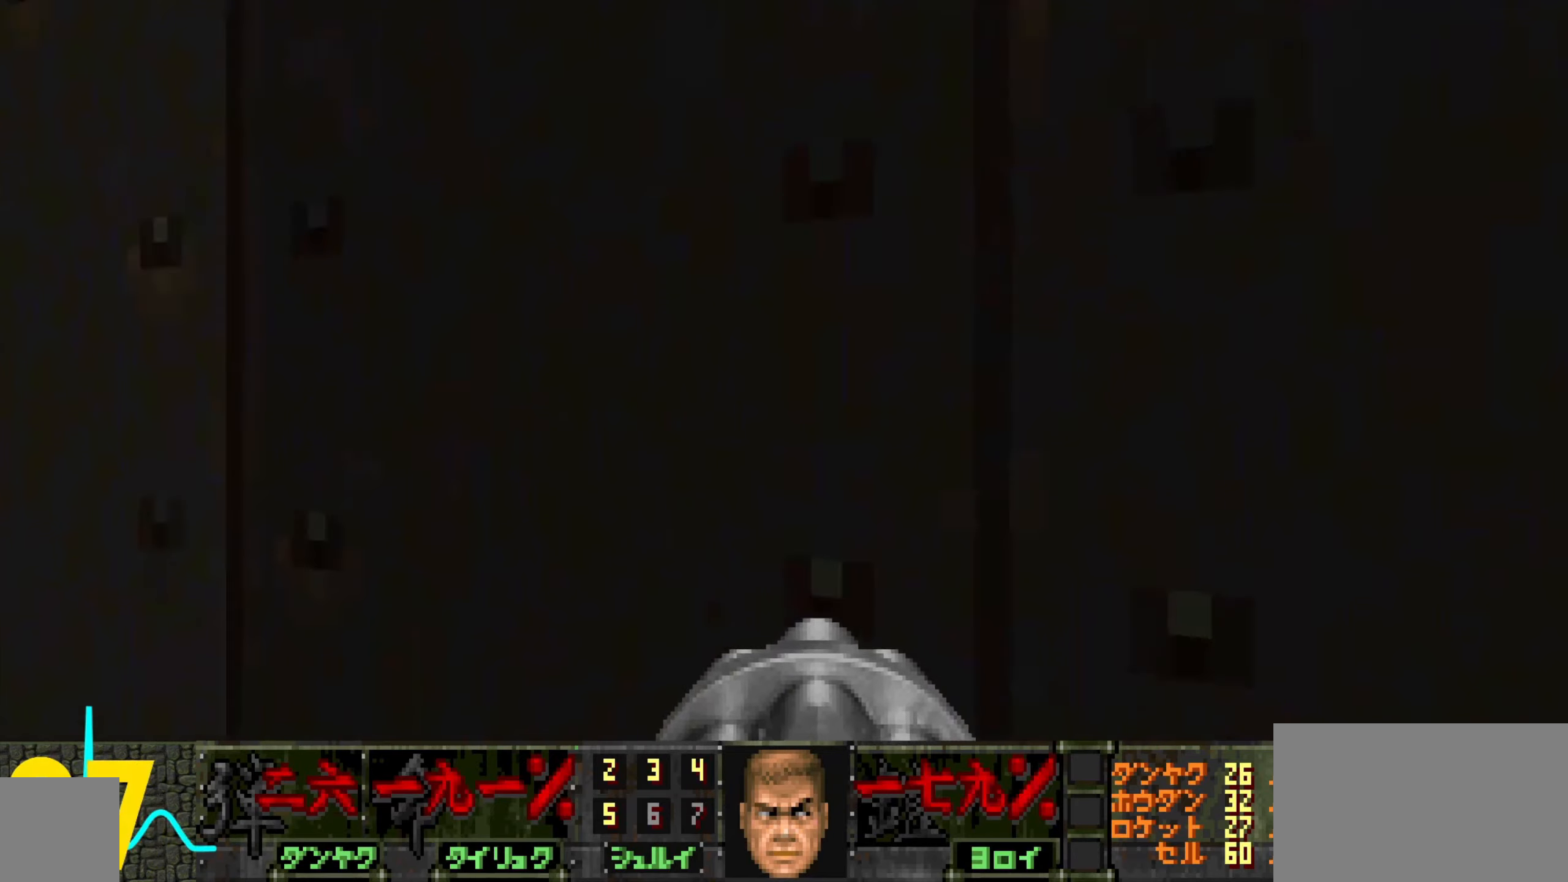
{"keys": [], "mouse": [], "events": [[17, "mouse_wheel", "up"], [200, "a", "up"], [250, "d", "down"], [333, "d", "up"]]}
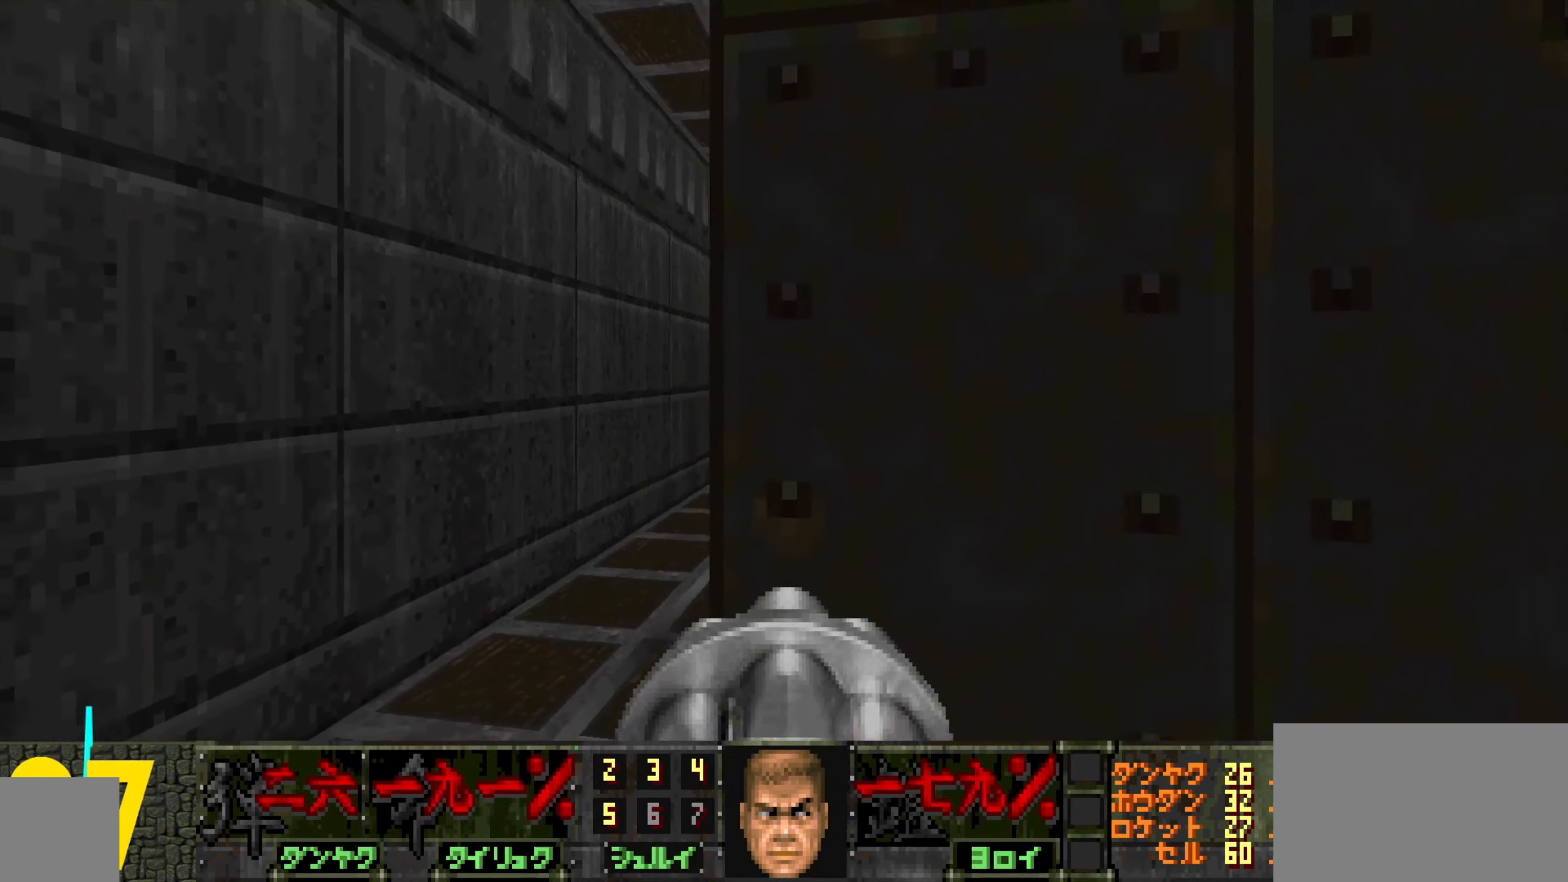
{"keys": [], "mouse": [], "events": [[133, "a", "down"], [267, "a", "up"], [317, "d", "down"], [417, "d", "up"]]}
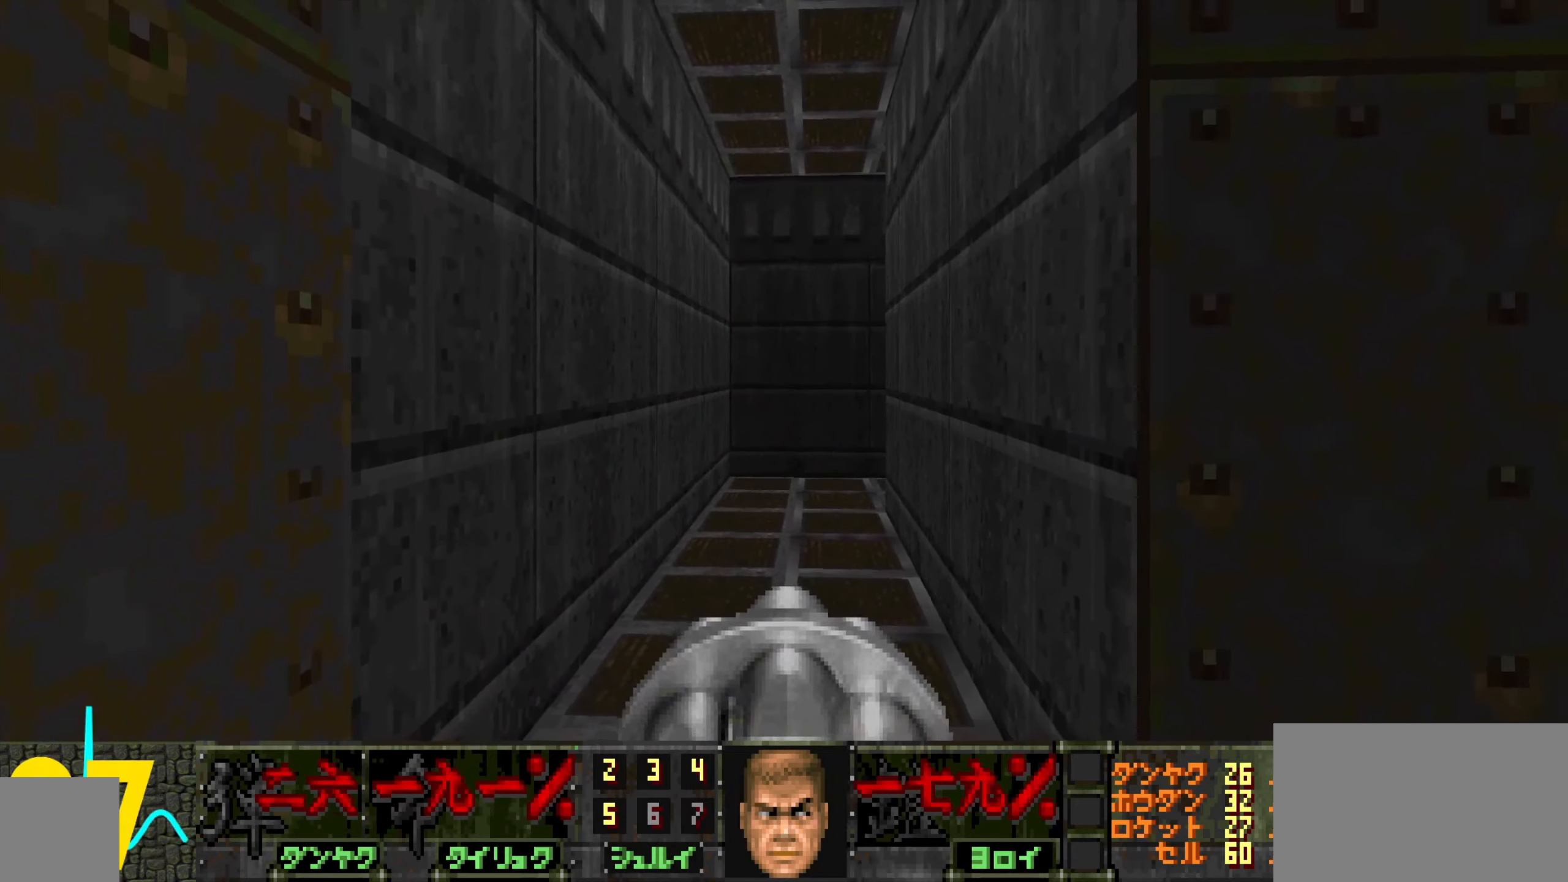
{"keys": [], "mouse": [], "events": [[50, "w", "down"], [283, "a", "down"], [383, "a", "up"], [433, "w", "up"]]}
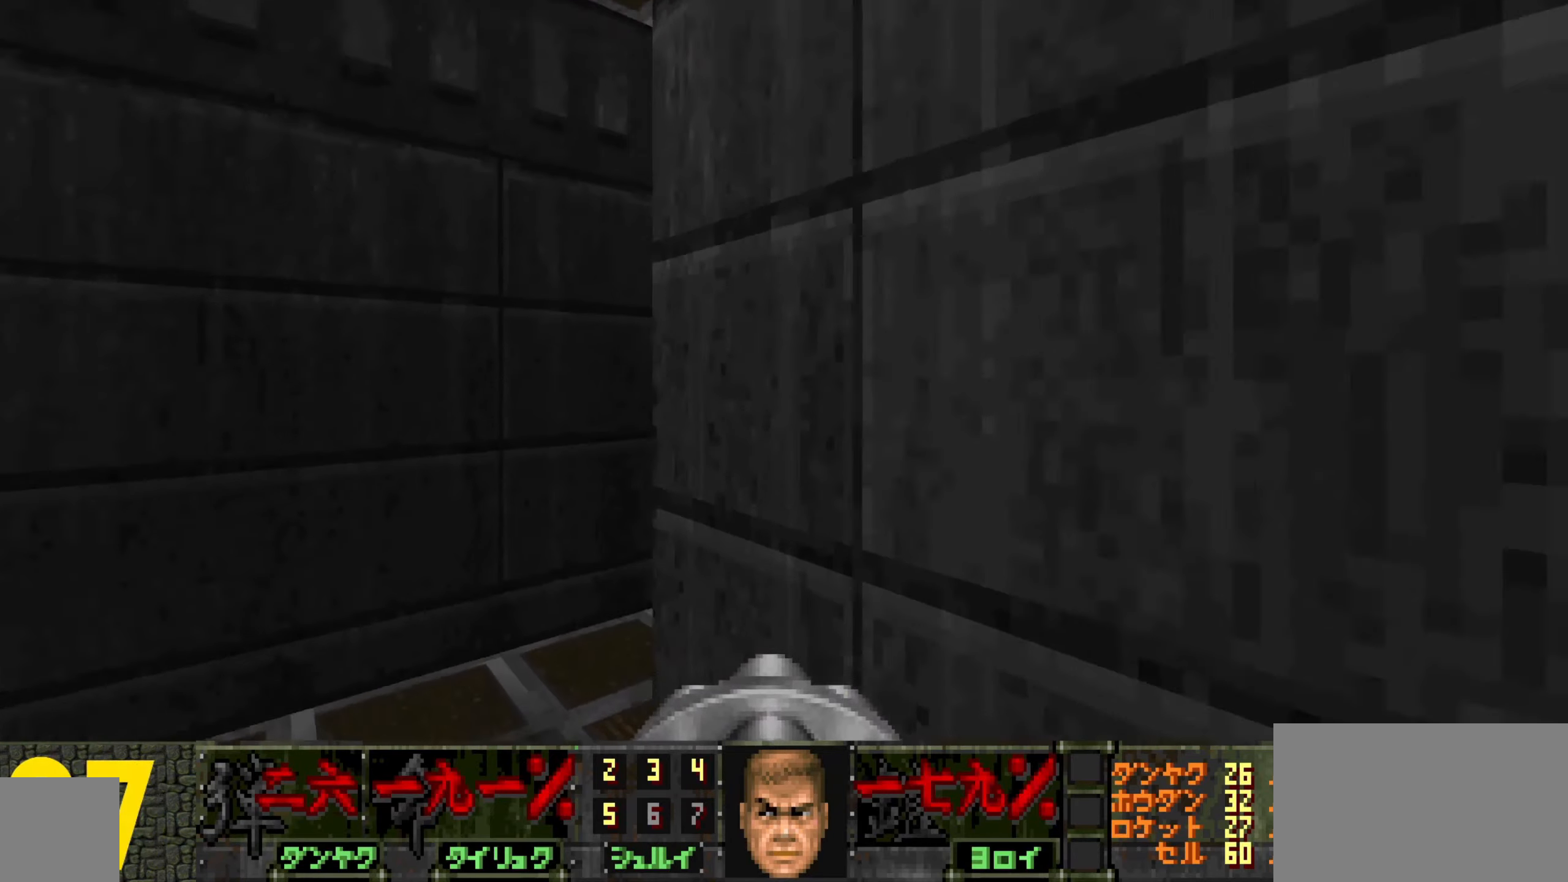
{"keys": [], "mouse": [], "events": []}
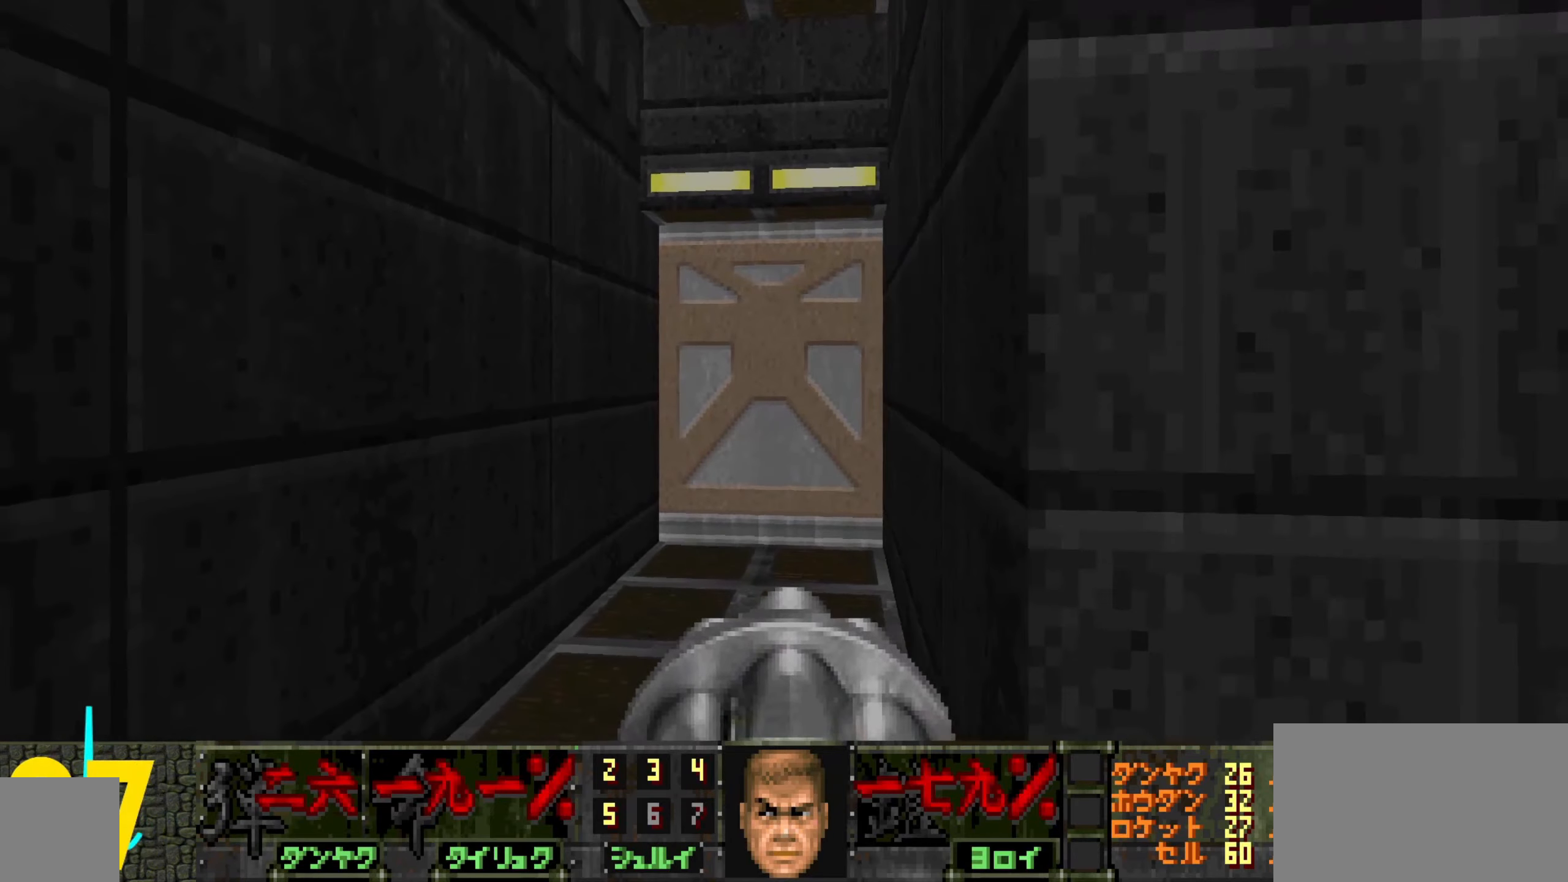
{"keys": ["w"], "mouse": [], "events": [[133, "w", "down"]]}
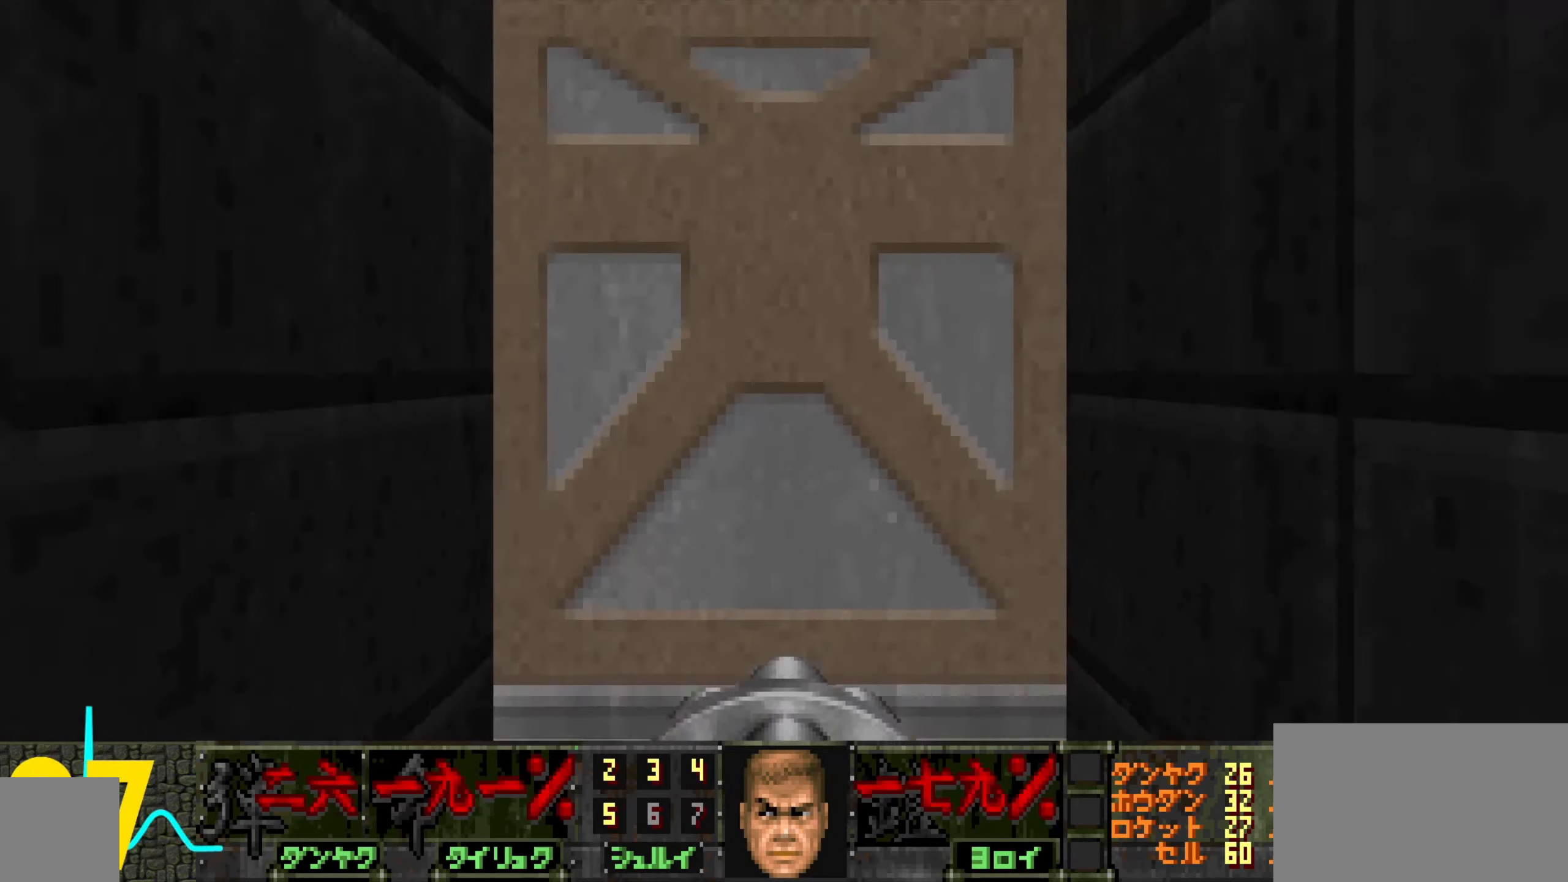
{"keys": [], "mouse": [], "events": [[50, "w", "up"], [150, "mouse_wheel", "down"], [184, "s", "down"], [234, "mouse_wheel", "up"], [467, "s", "up"]]}
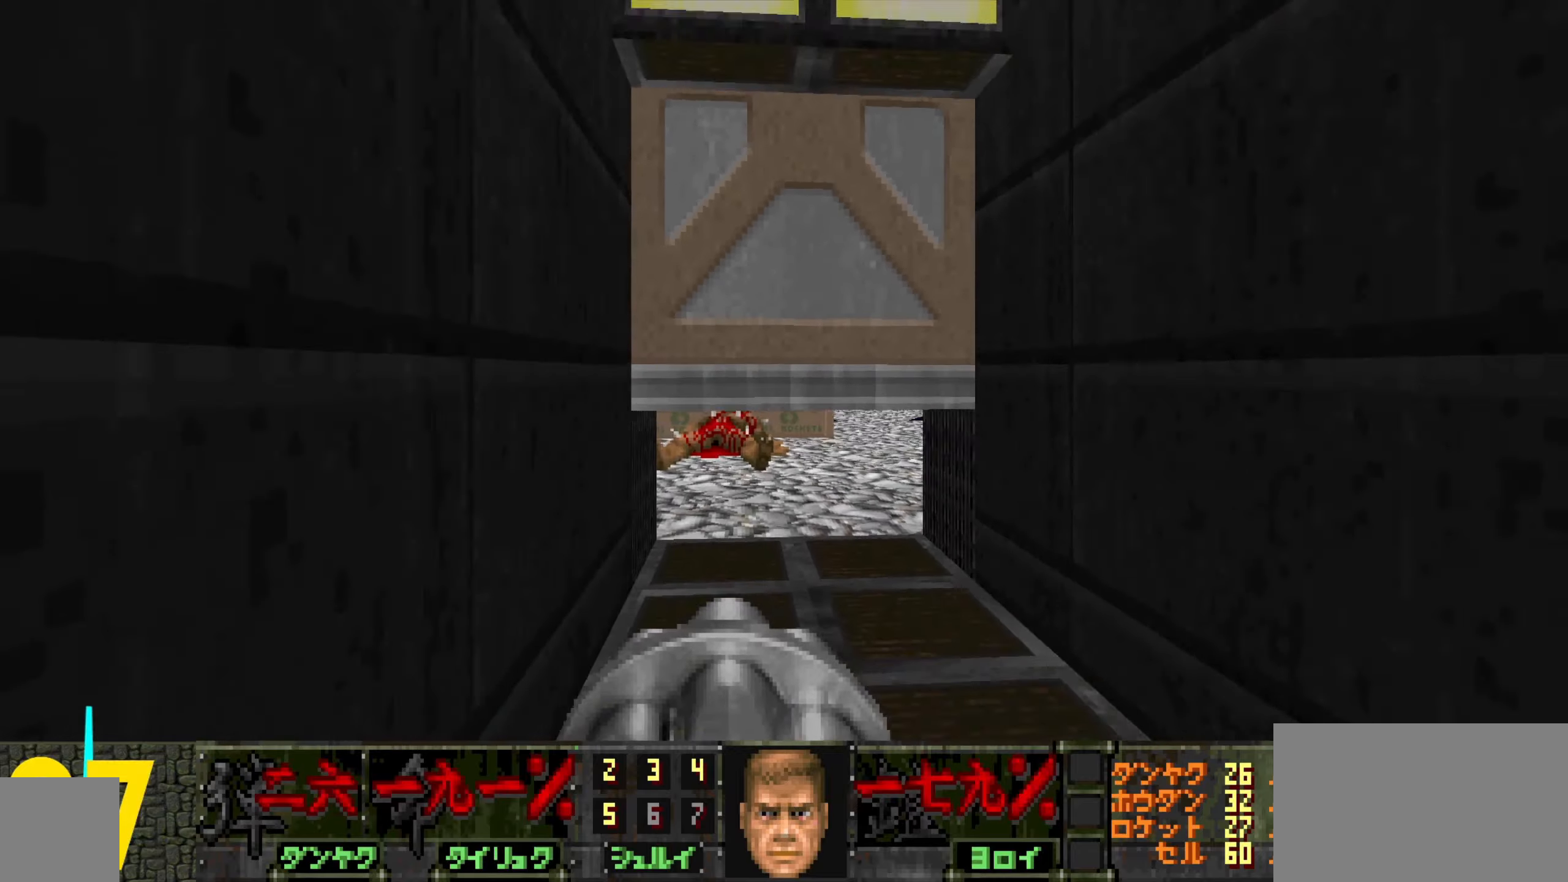
{"keys": ["w"], "mouse": [], "events": [[167, "w", "down"], [350, "w", "up"], [500, "w", "down"]]}
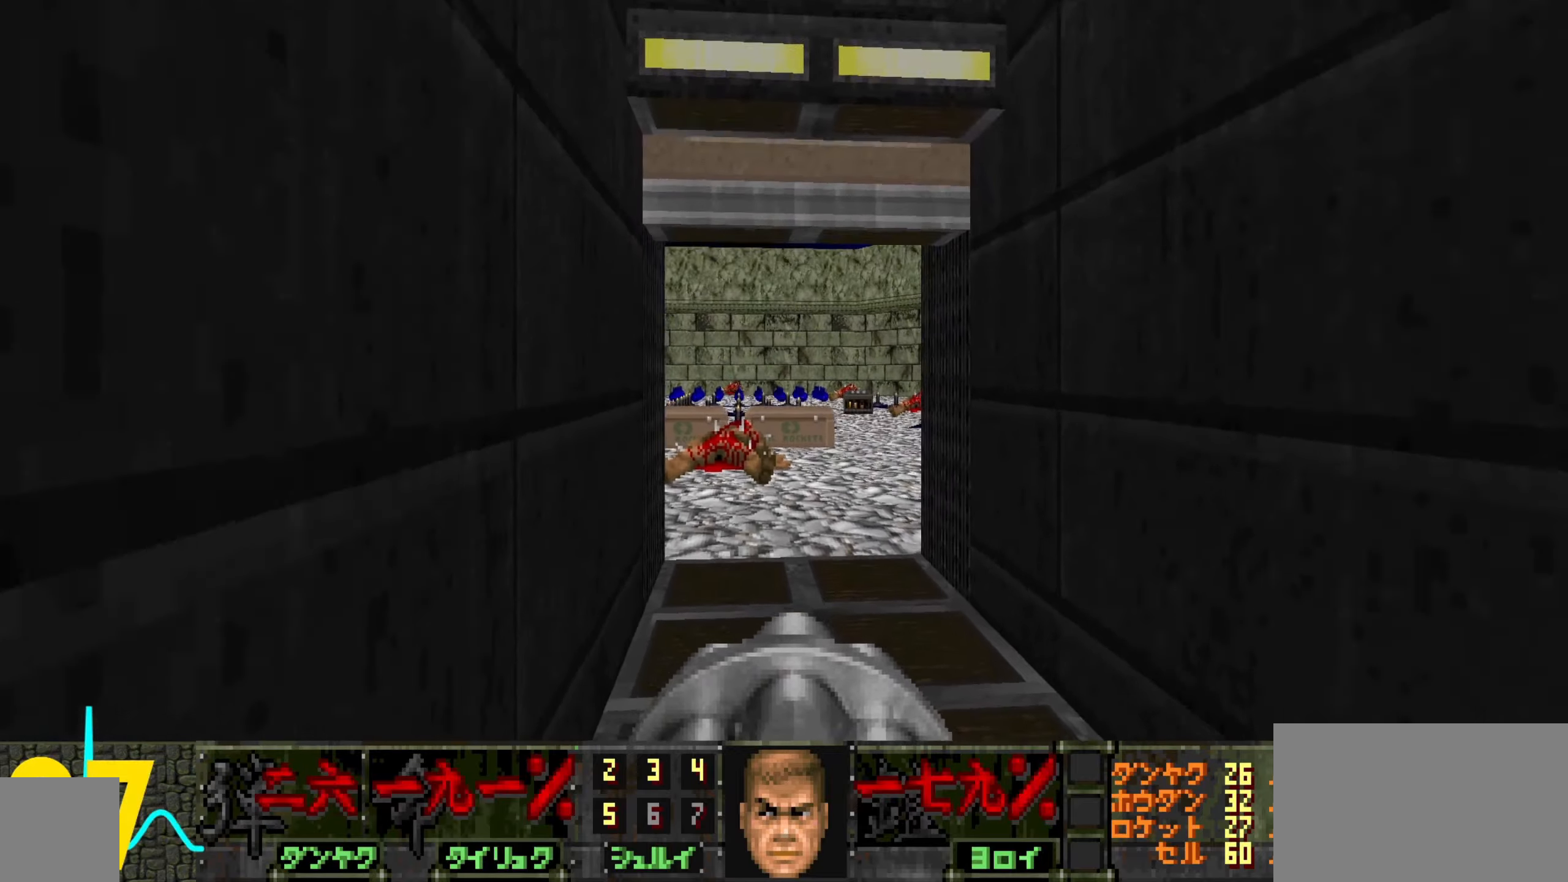
{"keys": [], "mouse": [], "events": [[184, "w", "up"]]}
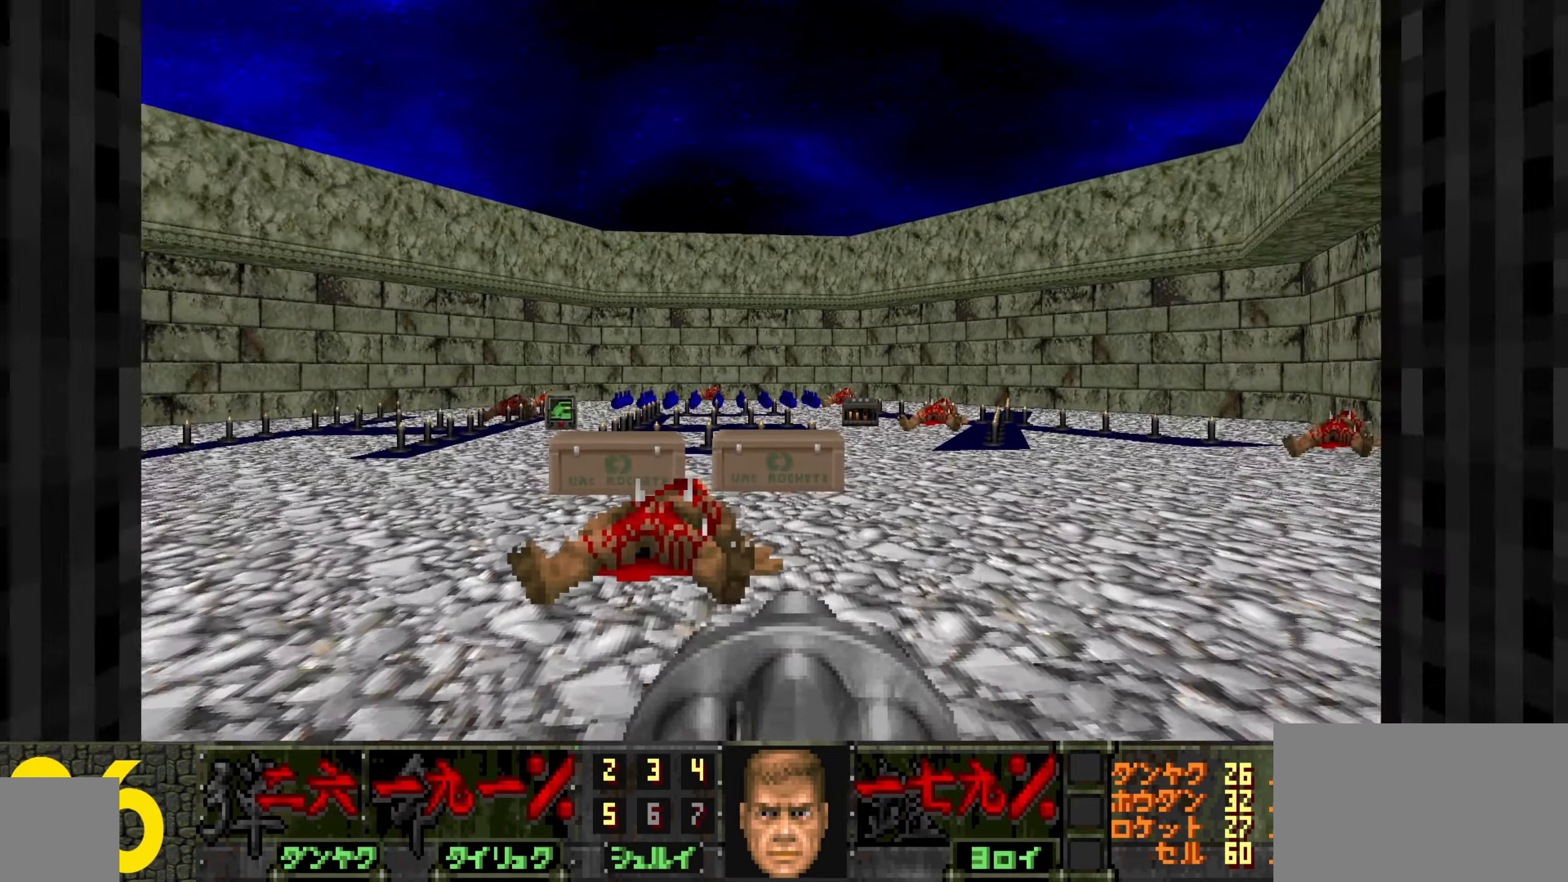
{"keys": ["w"], "mouse": [], "events": [[200, "s", "down"], [250, "s", "up"], [450, "w", "down"]]}
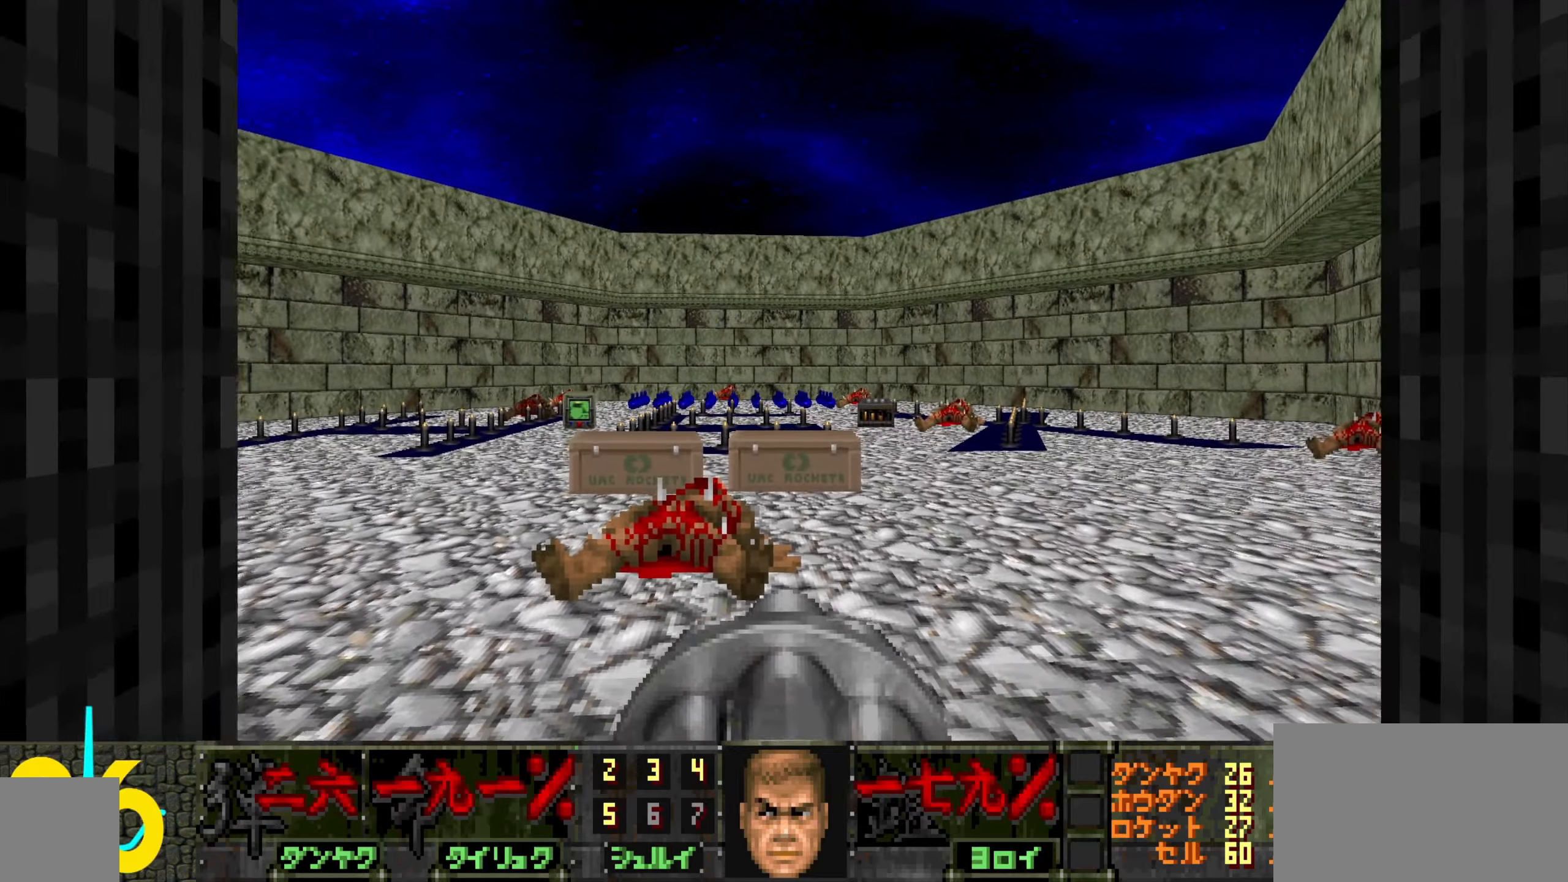
{"keys": [], "mouse": [], "events": [[34, "w", "up"], [234, "s", "down"], [317, "s", "up"]]}
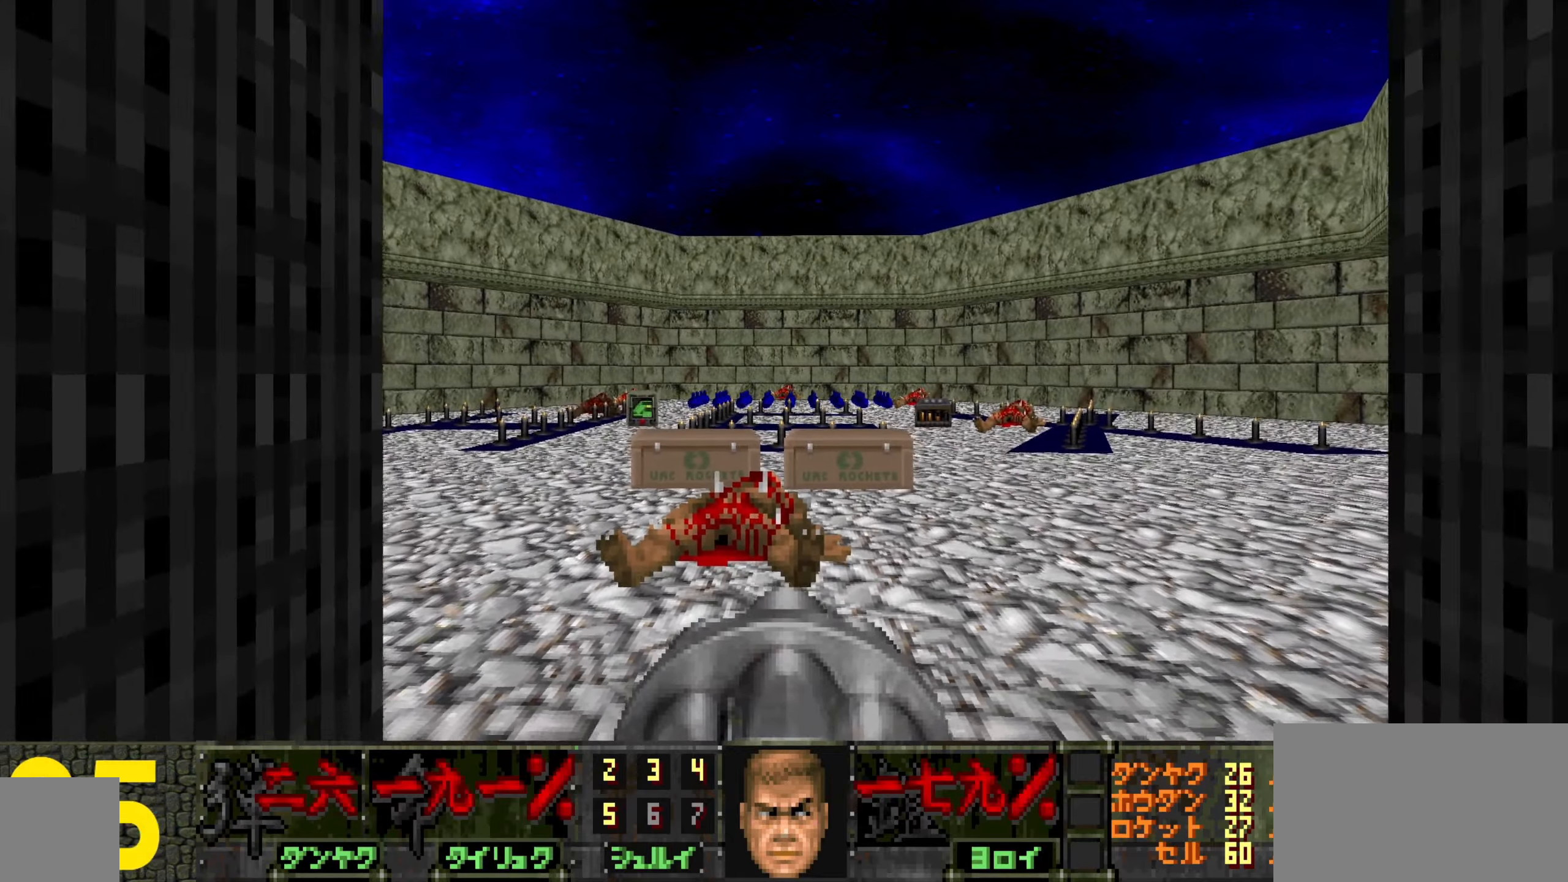
{"keys": [], "mouse": [], "events": [[67, "w", "down"], [100, "w", "up"]]}
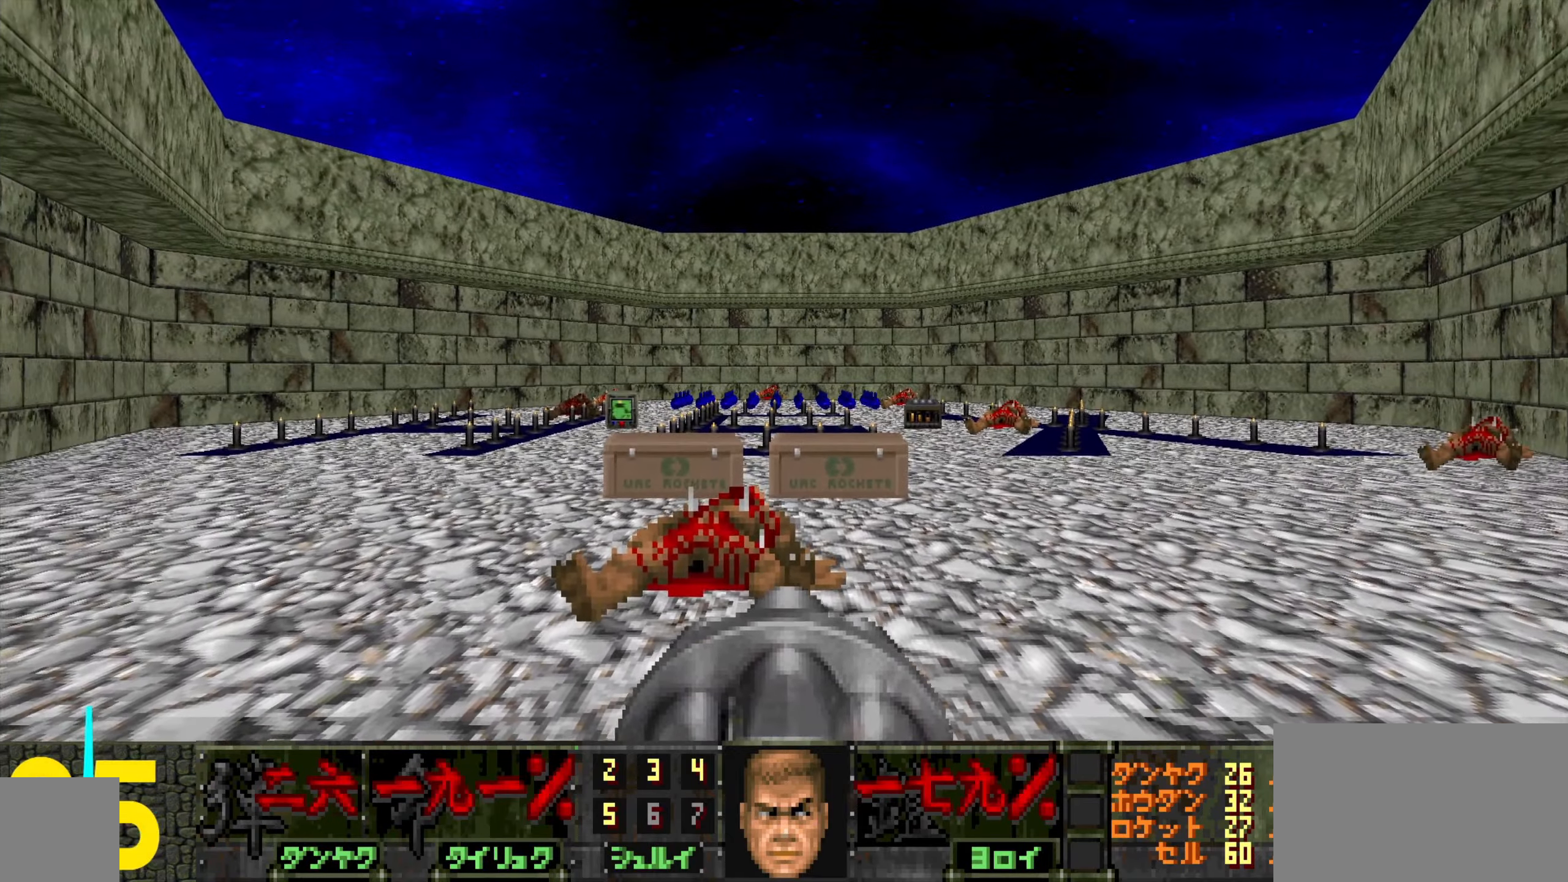
{"keys": [], "mouse": [], "events": [[317, "tab", "down"], [367, "tab", "up"]]}
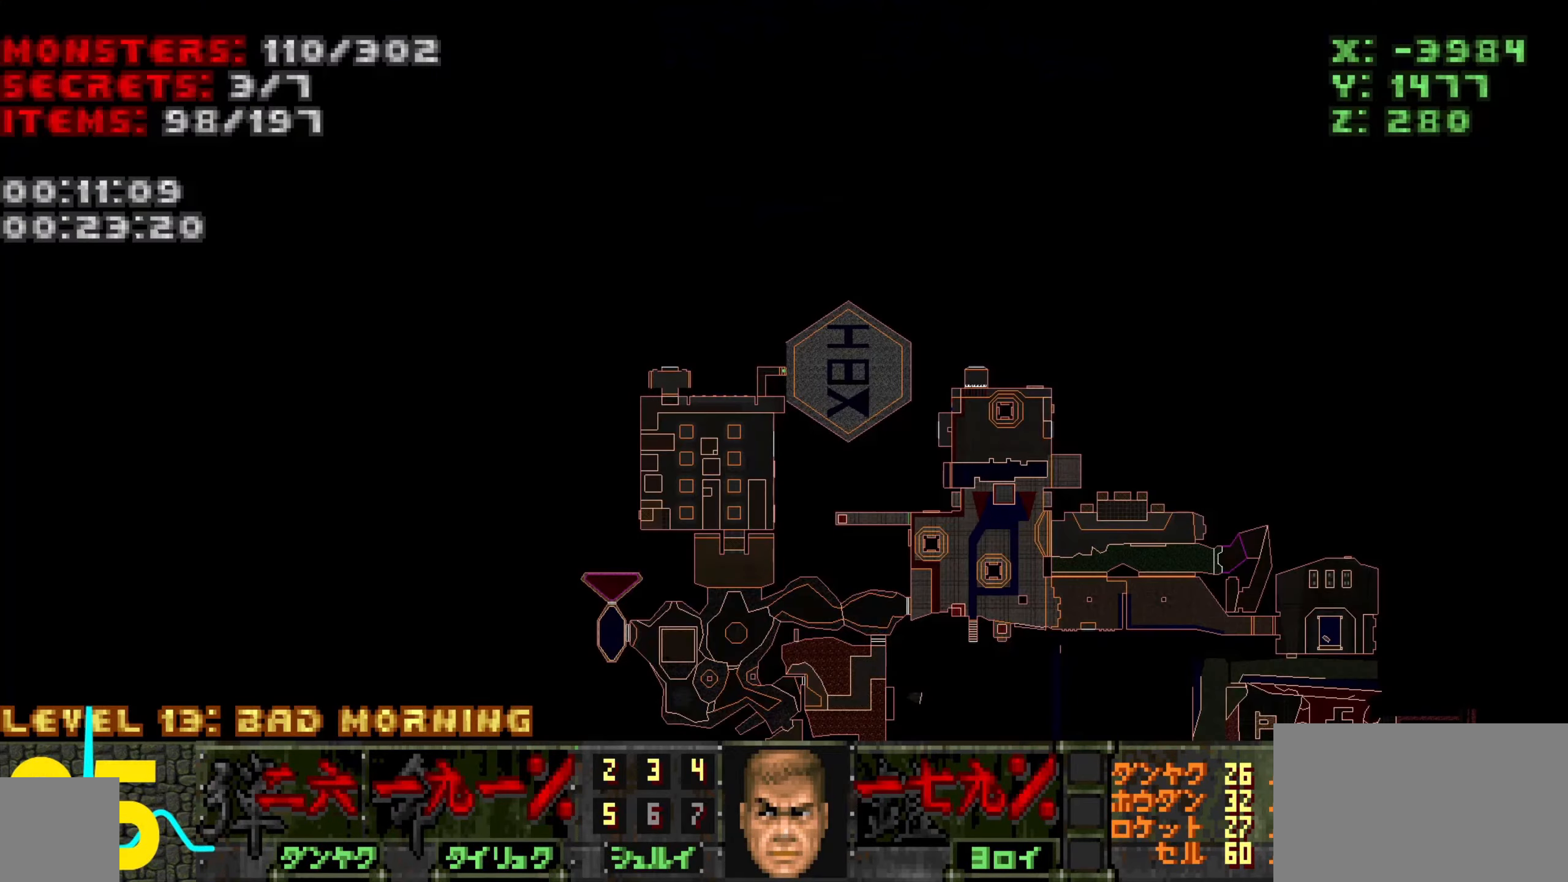
{"keys": [], "mouse": [], "events": []}
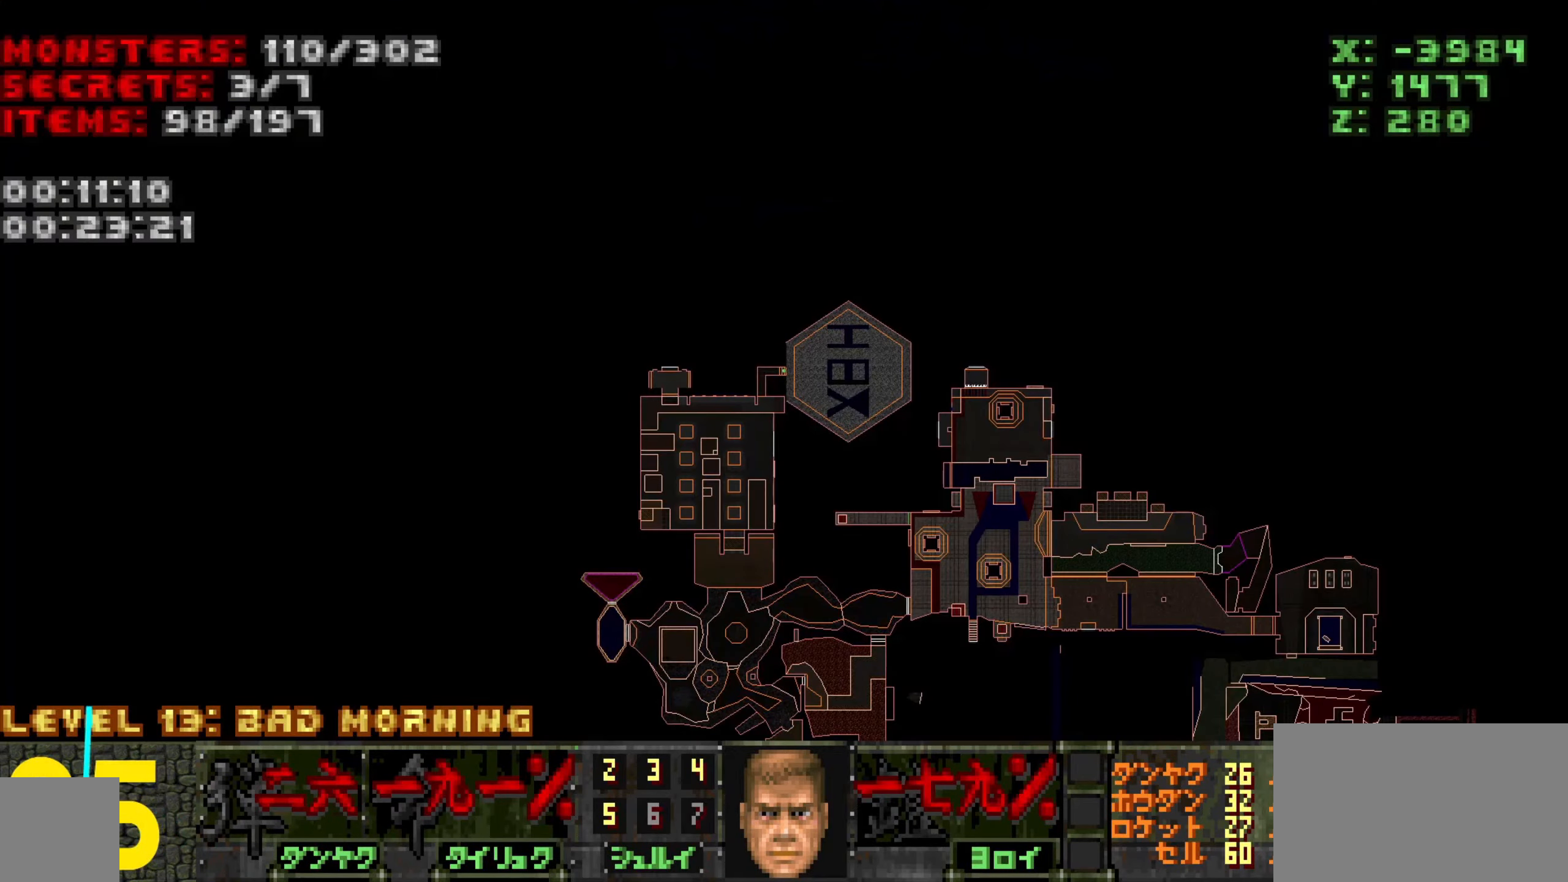
{"keys": [], "mouse": [], "events": []}
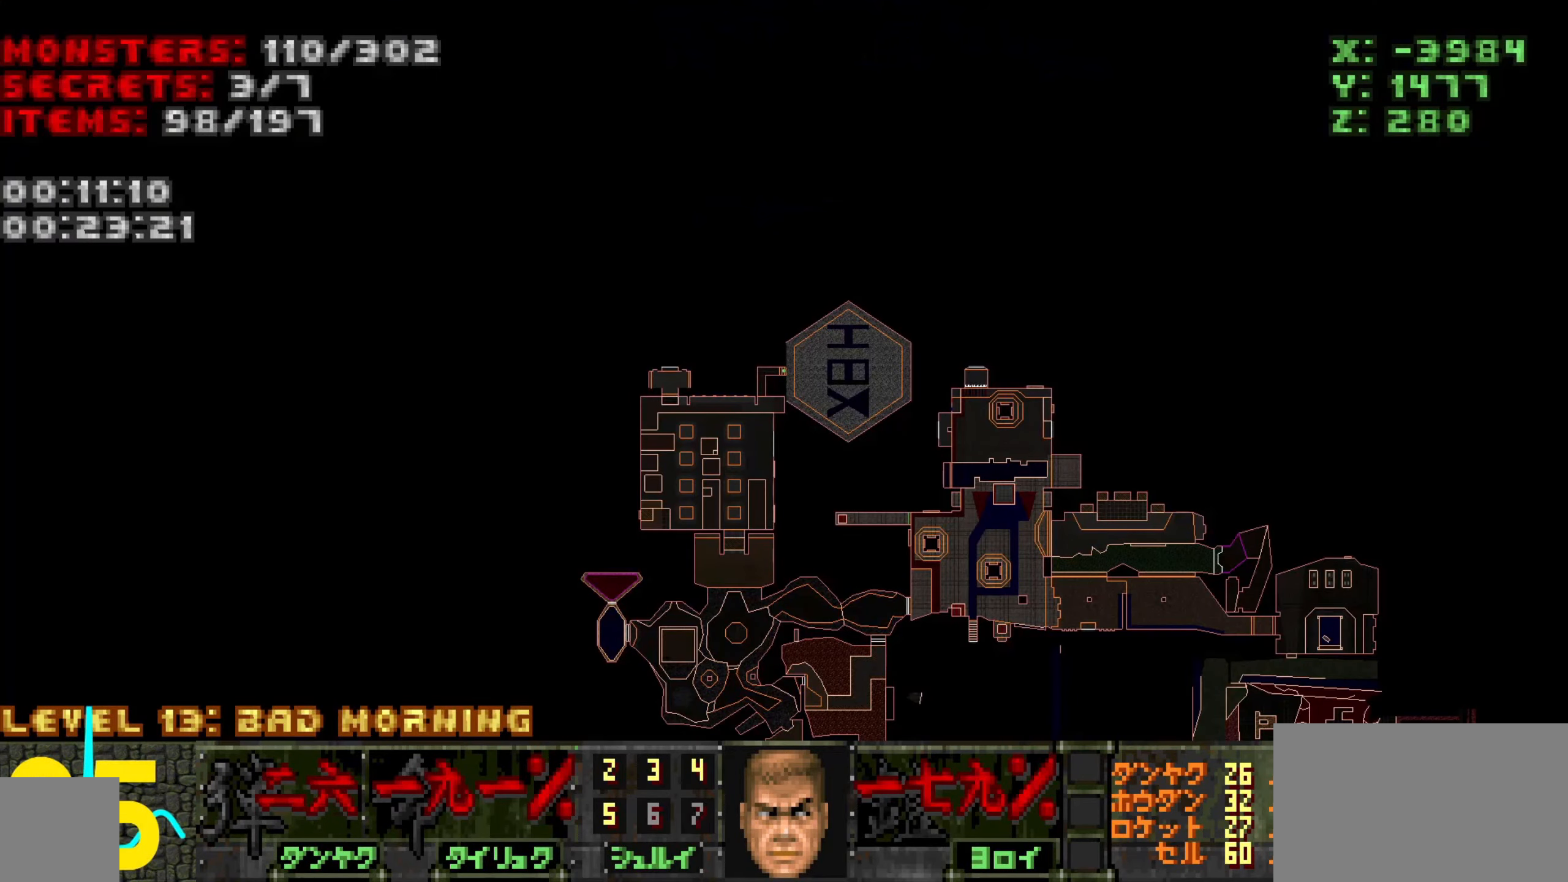
{"keys": [], "mouse": [], "events": []}
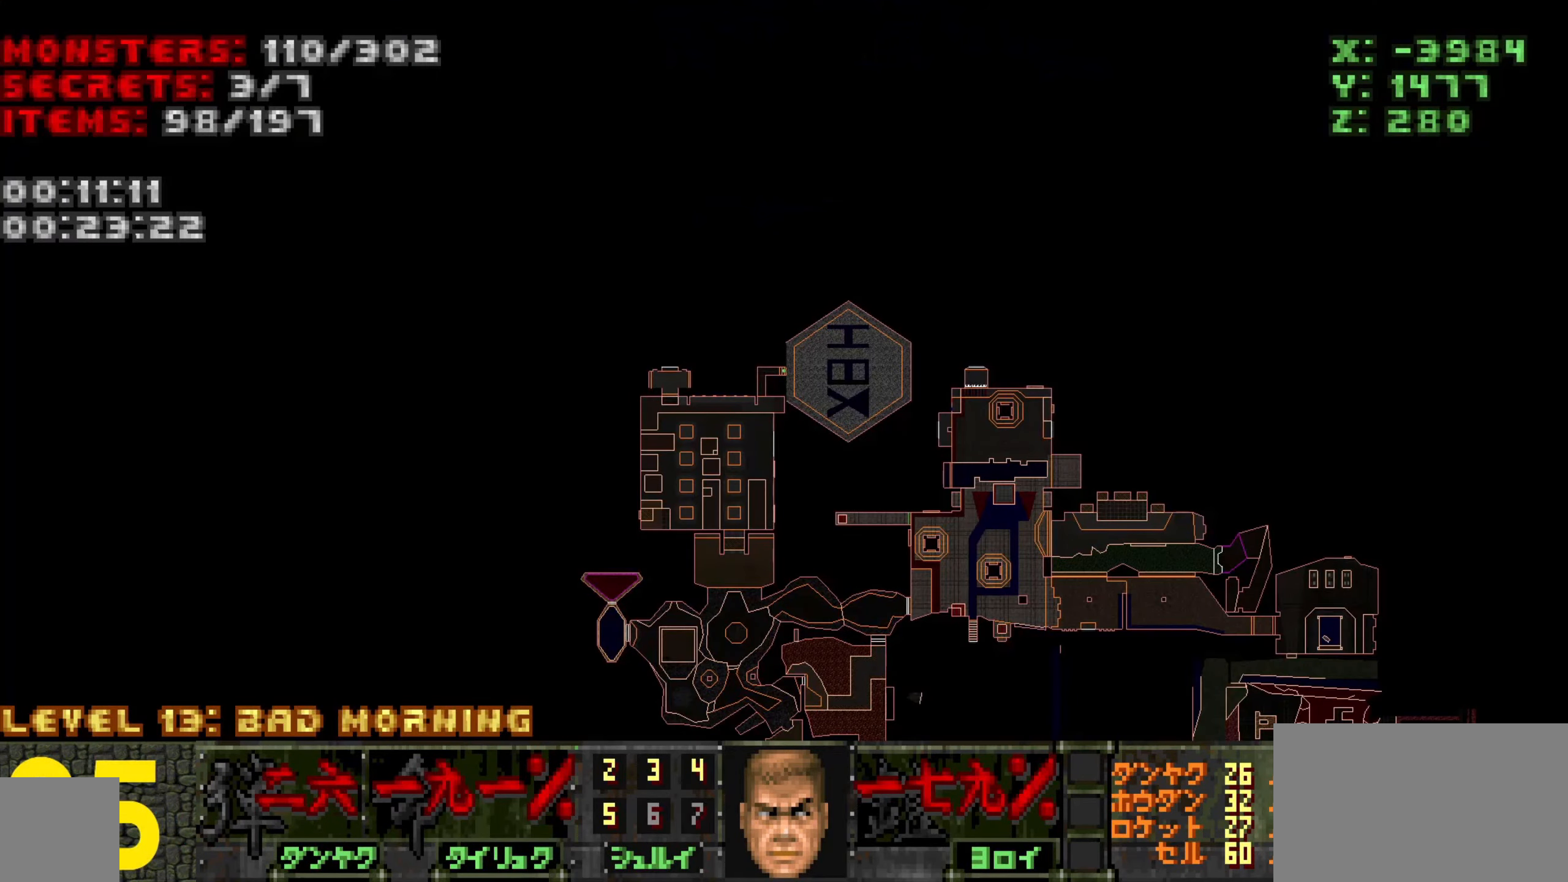
{"keys": [], "mouse": [], "events": []}
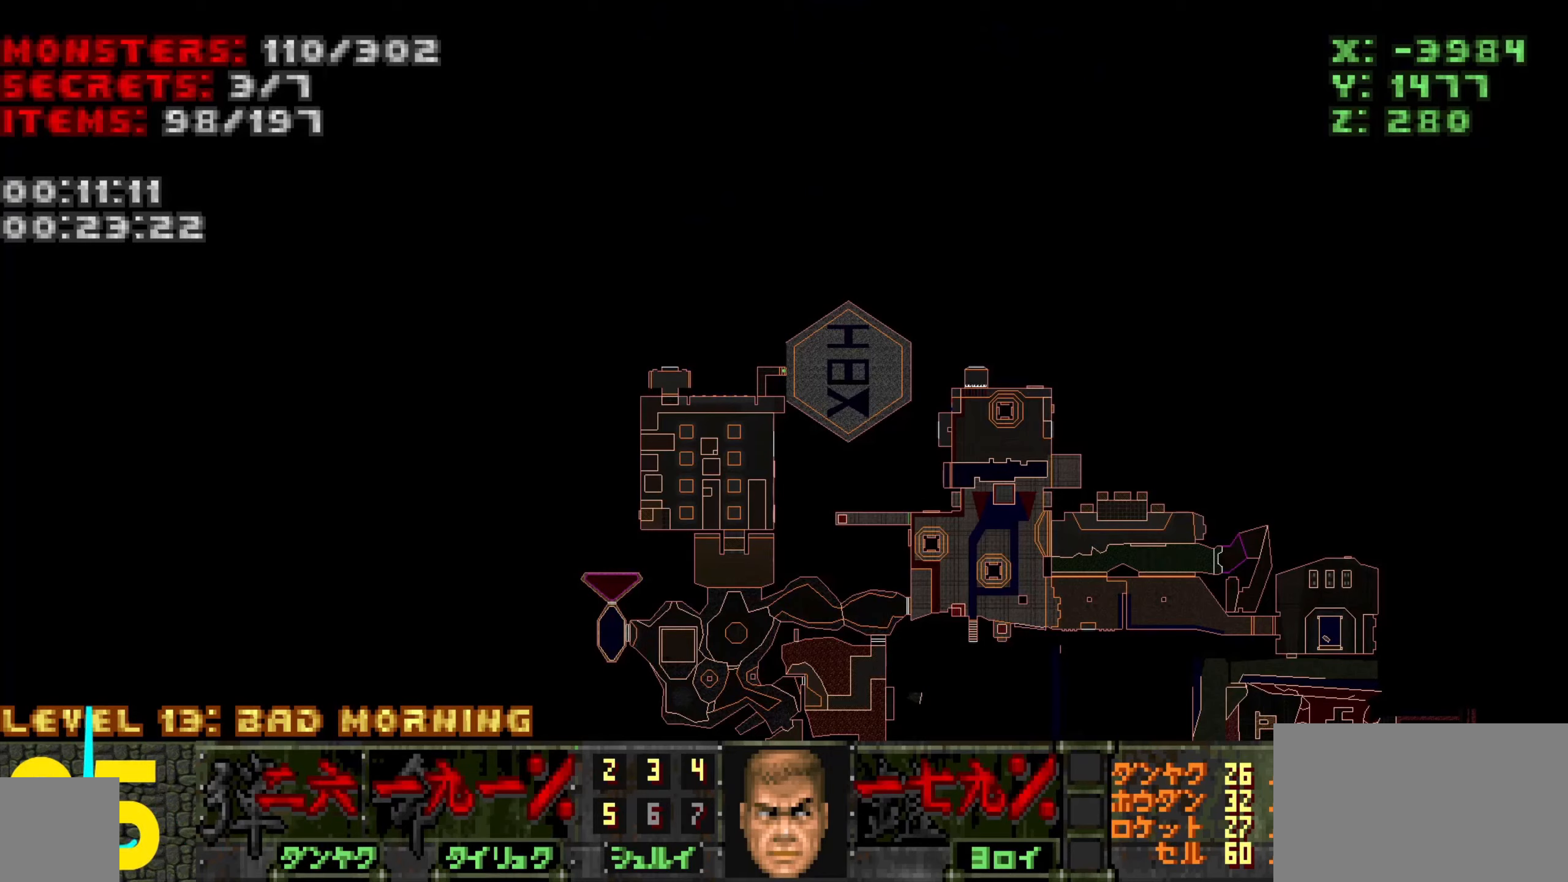
{"keys": [], "mouse": [], "events": []}
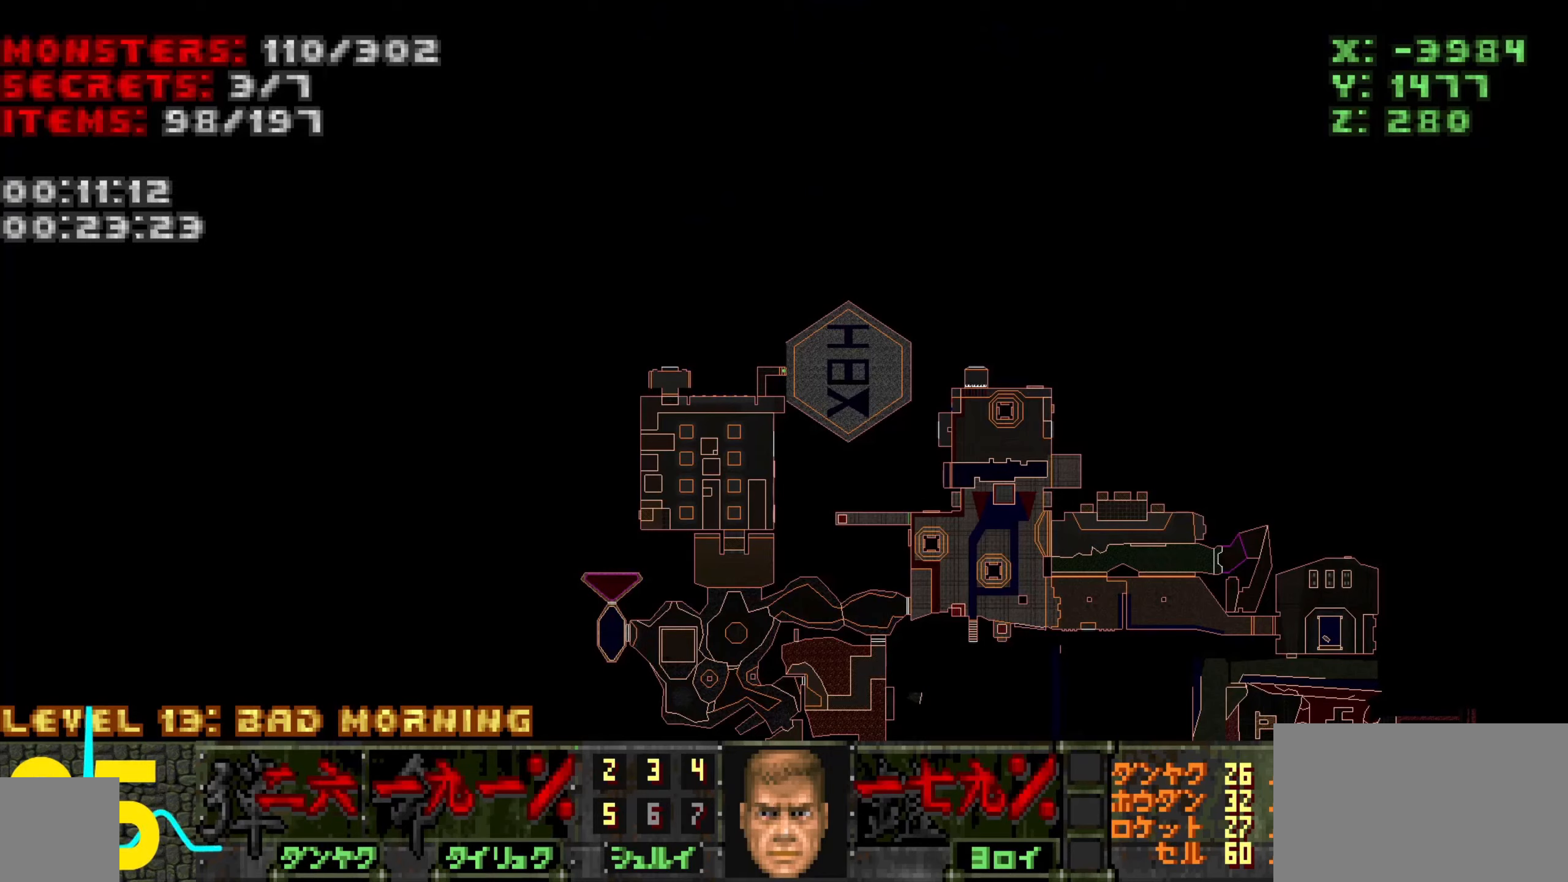
{"keys": [], "mouse": [], "events": []}
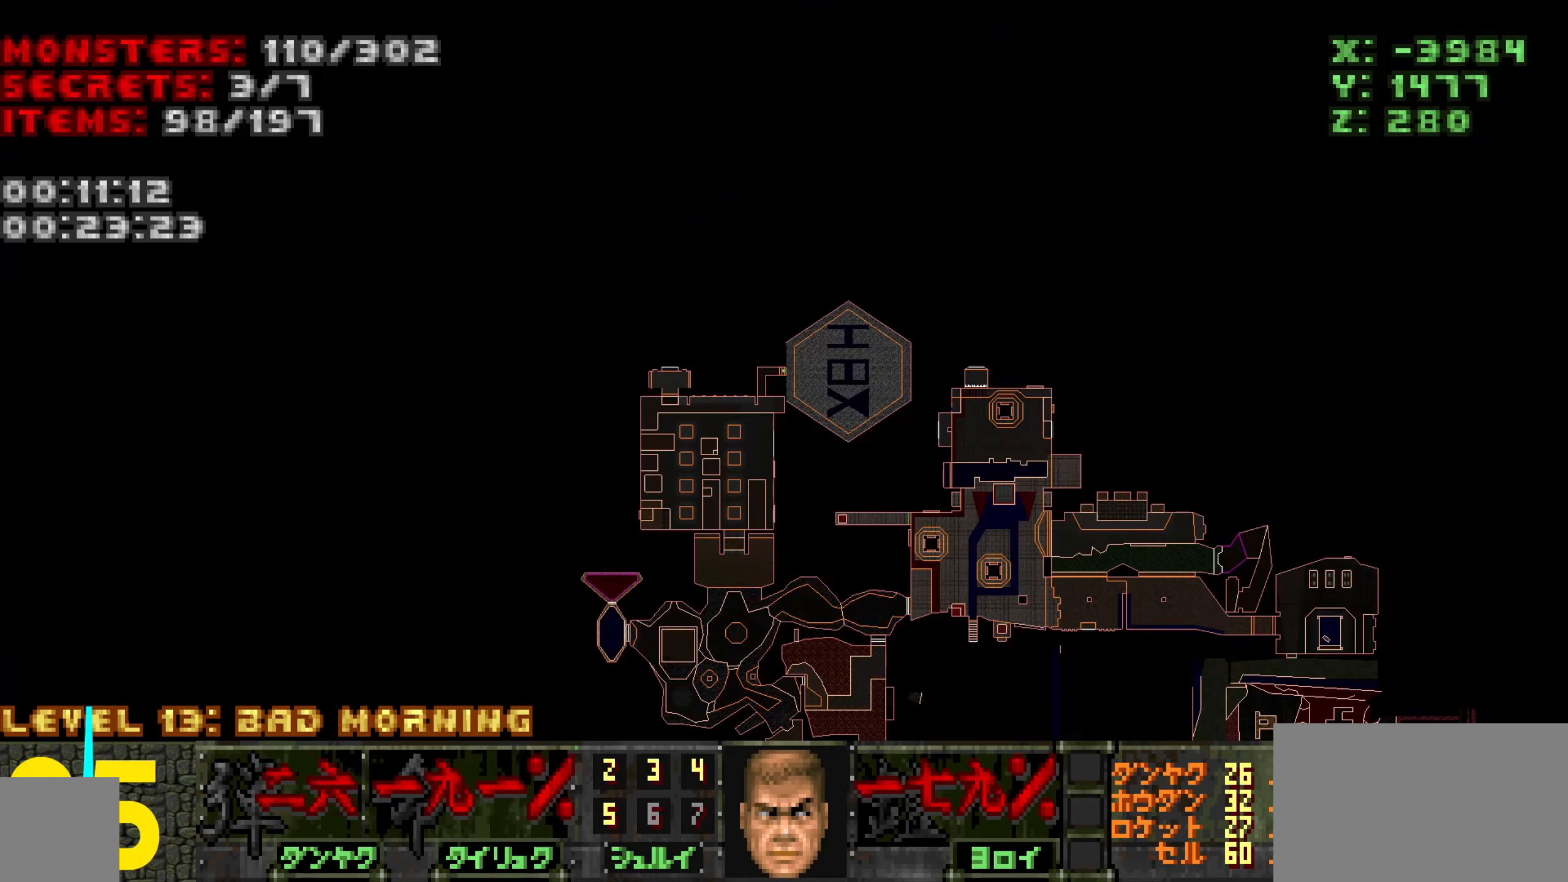
{"keys": [], "mouse": [], "events": []}
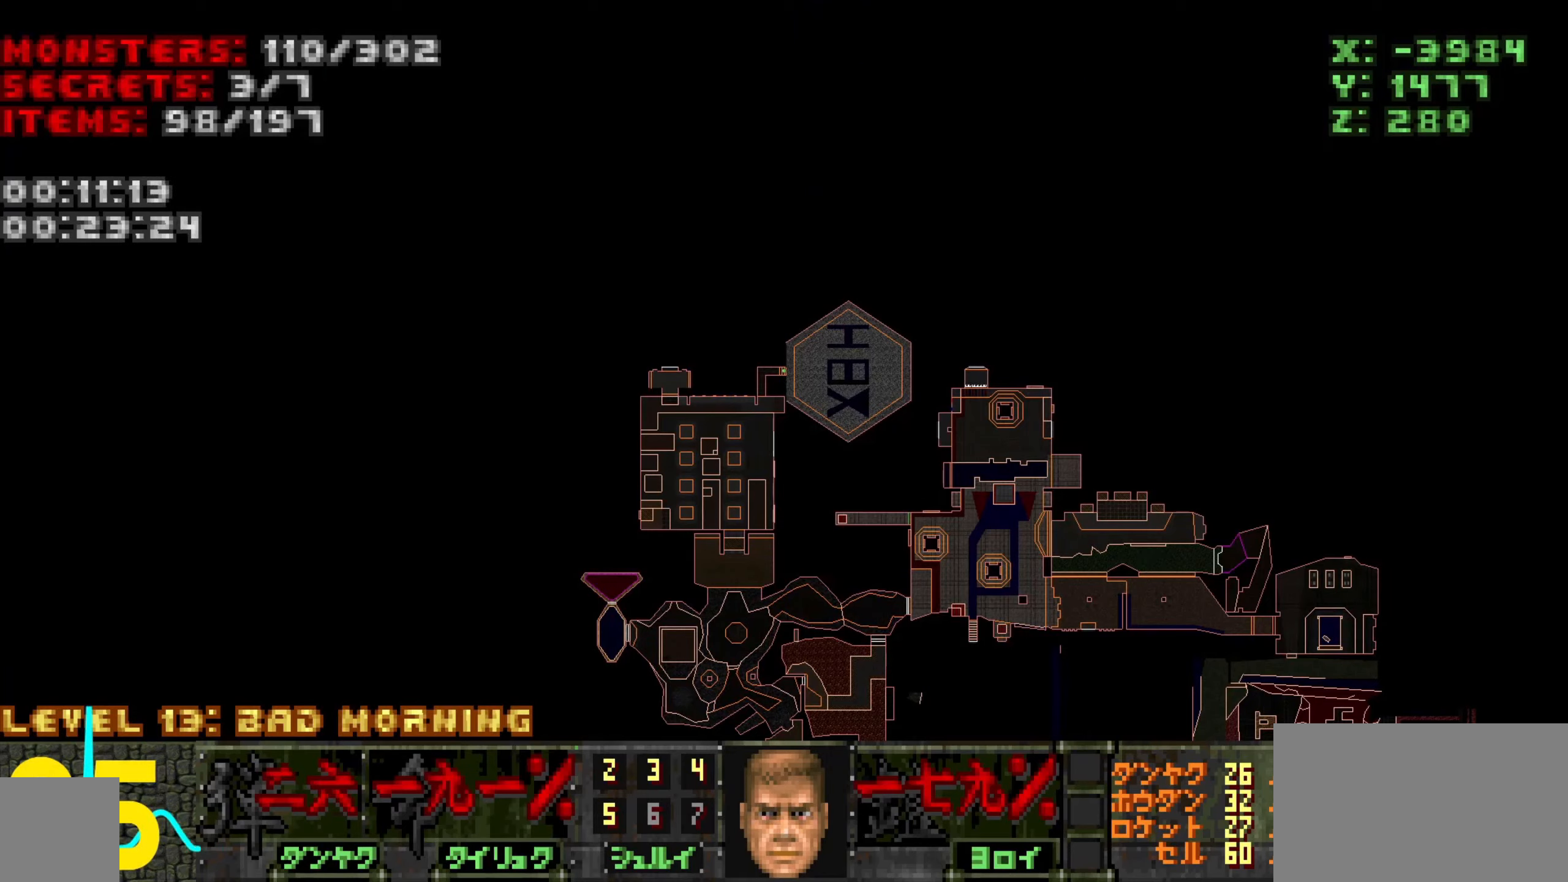
{"keys": [], "mouse": [], "events": [[50, "tab", "down"], [150, "tab", "up"]]}